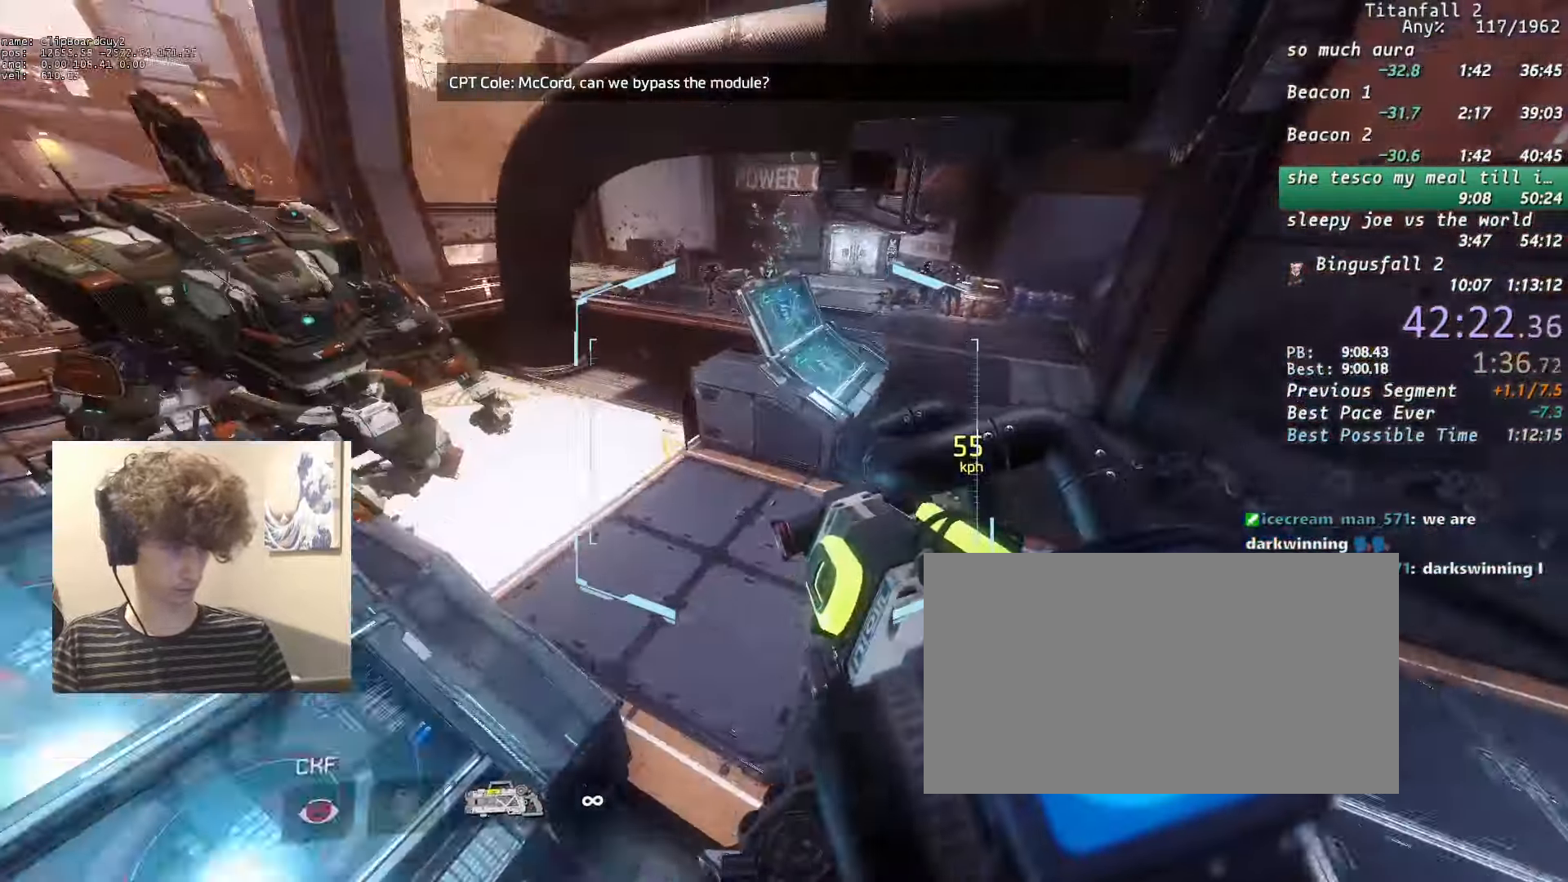
Gameplay with keyboard and mouse; each line is a JSON object with the keys and mouse buttons held at the frame after it. "events" lists presses ("down") and releases ("up") of "1", "2", "3", "4", "5", "a", "alt", "b", "c", "ctrl", "d", "e", "f", "g", "n", "q", "r", "s", "shift", "space", "t", "tab", "v", "w", "x", "z", "mouse_left", "mouse_middle", "mouse_right", "mouse_mb4", "mouse_mb5", "mouse_wheel_up" and "mouse_wheel_down" between this image and that frame as [ms after this image, input, new state], when the widget could be followed in between. "mouse_left", "mouse_middle", "mouse_right", "mouse_mb4", "mouse_mb5", "mouse_wheel_up", "mouse_wheel_down" = the "left", "middle", "right", "mb4", "mb5", "wheel_up", "wheel_down" buttons of the "mouse" list. No other keys are recorded. Not read: mouse_move.
{"keys": ["a", "shift", "w"], "mouse": [], "events": [[16, "mouse_mb5", "up"], [200, "a", "down"], [200, "d", "up"], [400, "w", "down"]]}
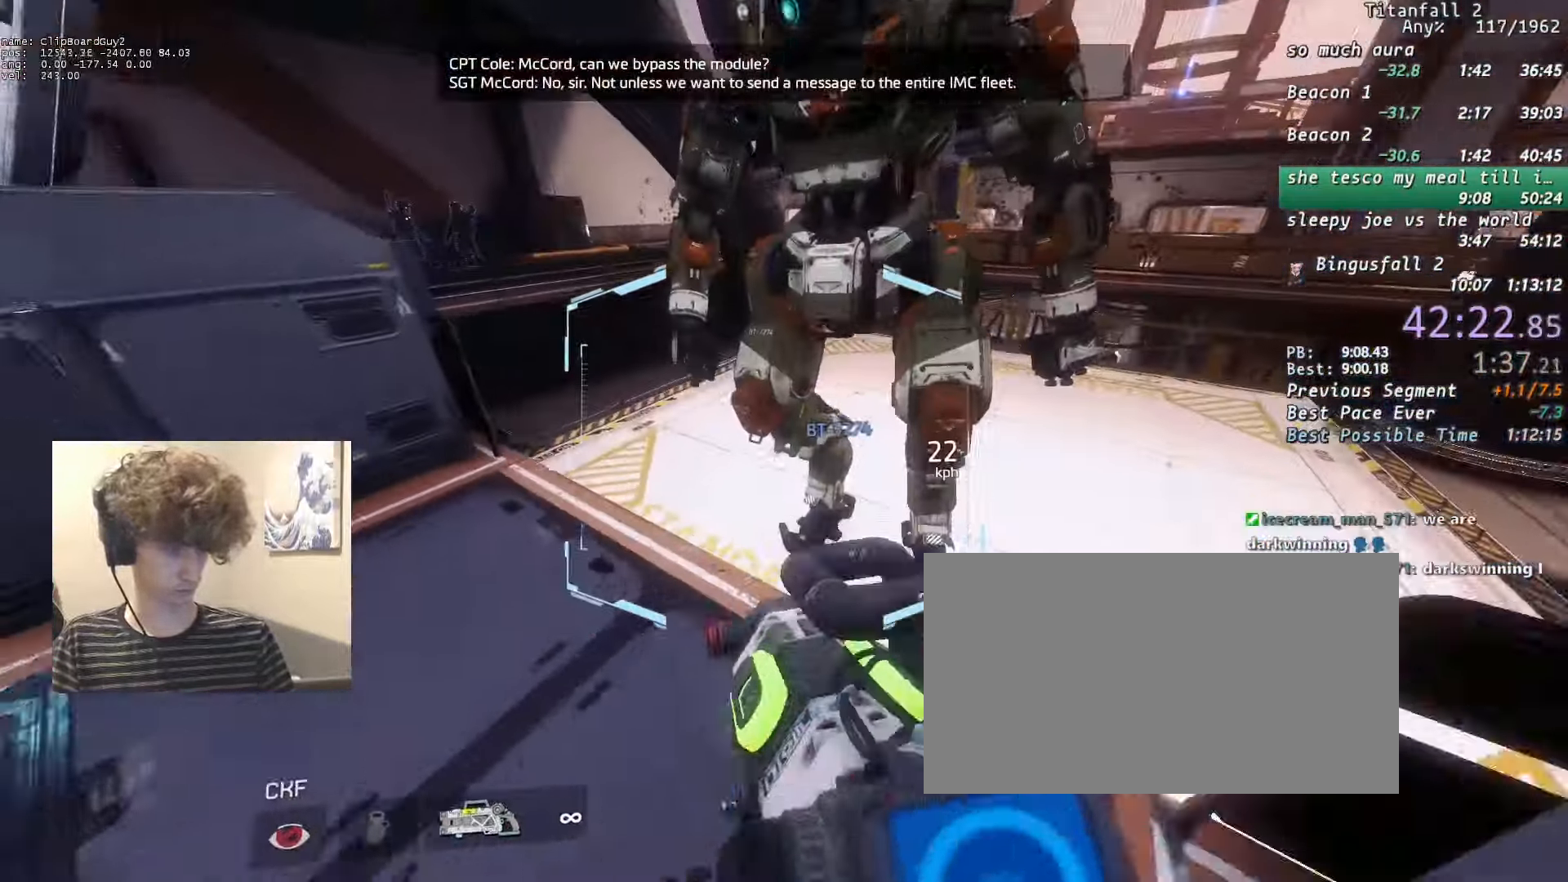
{"keys": [], "mouse": [], "events": [[216, "w", "up"], [266, "a", "up"], [266, "shift", "up"]]}
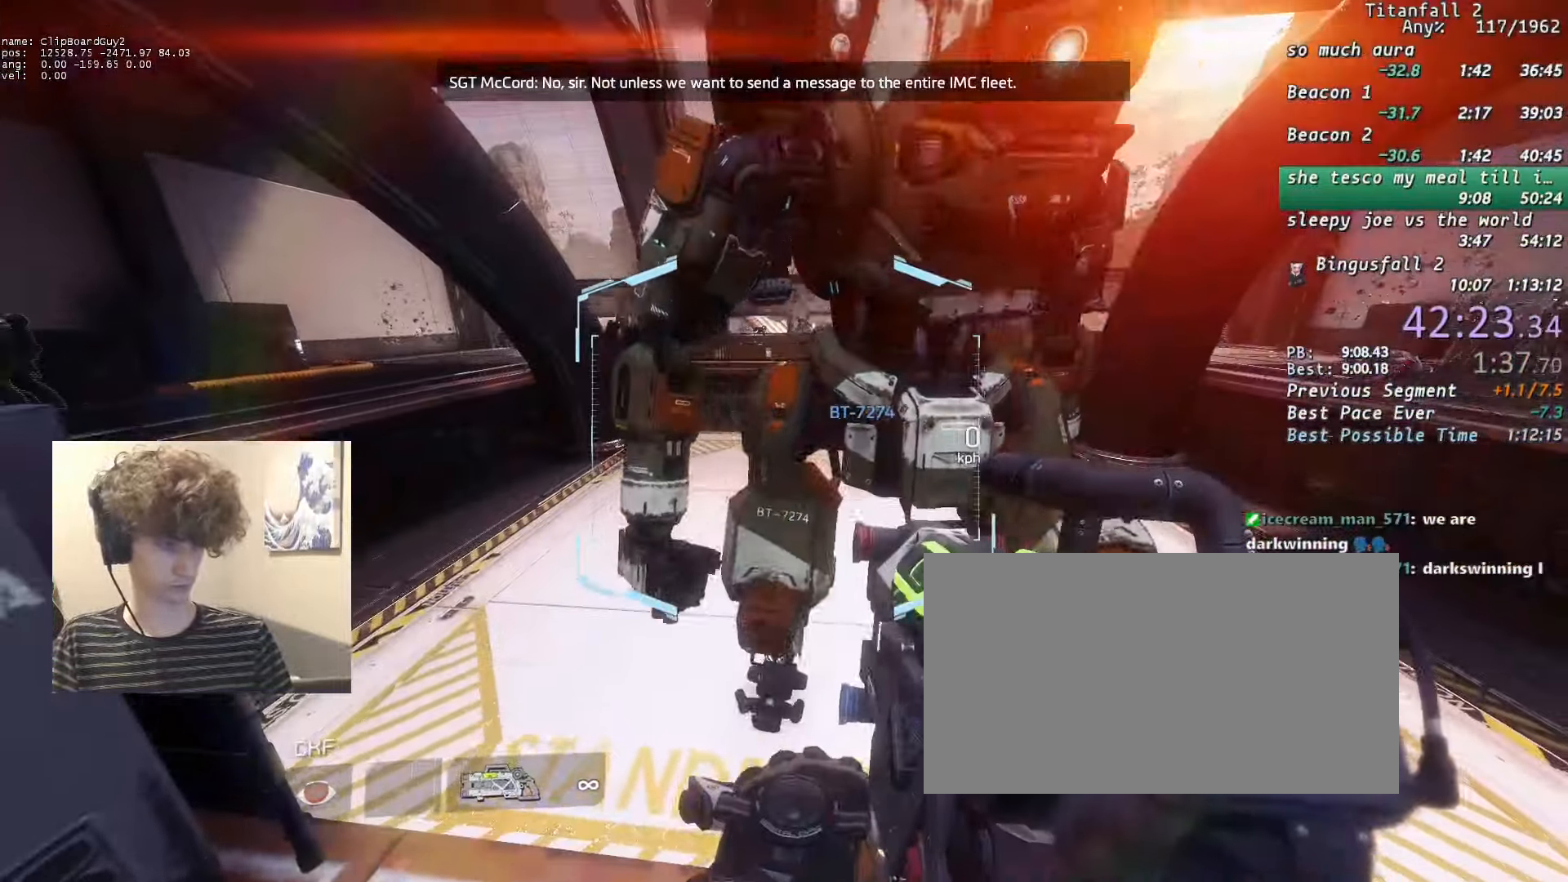
{"keys": [], "mouse": [], "events": [[150, "d", "down"], [183, "d", "up"]]}
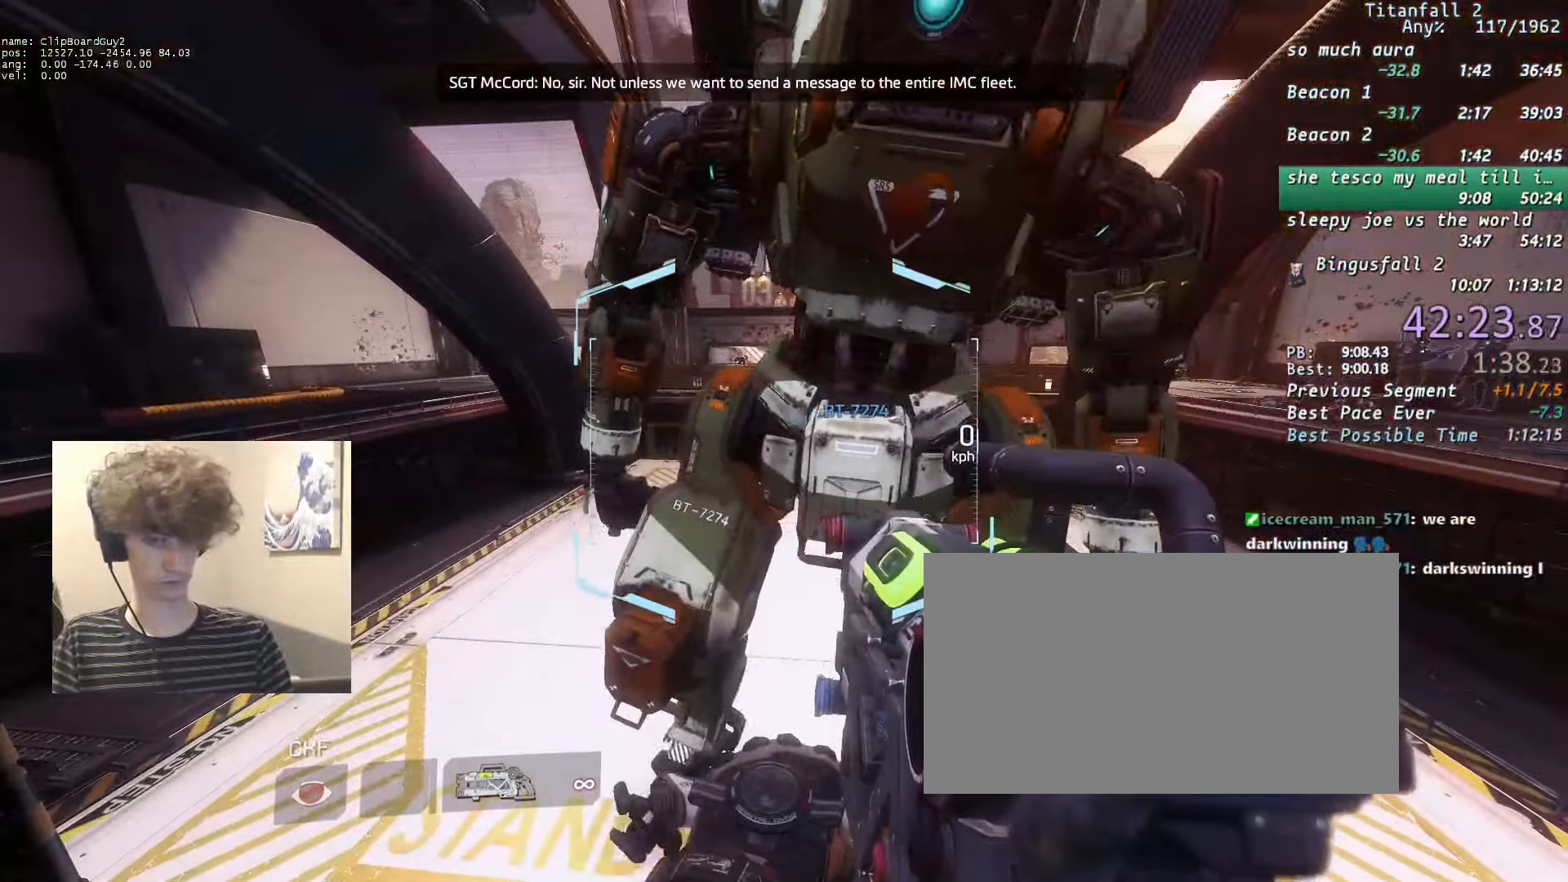
{"keys": [], "mouse": [], "events": []}
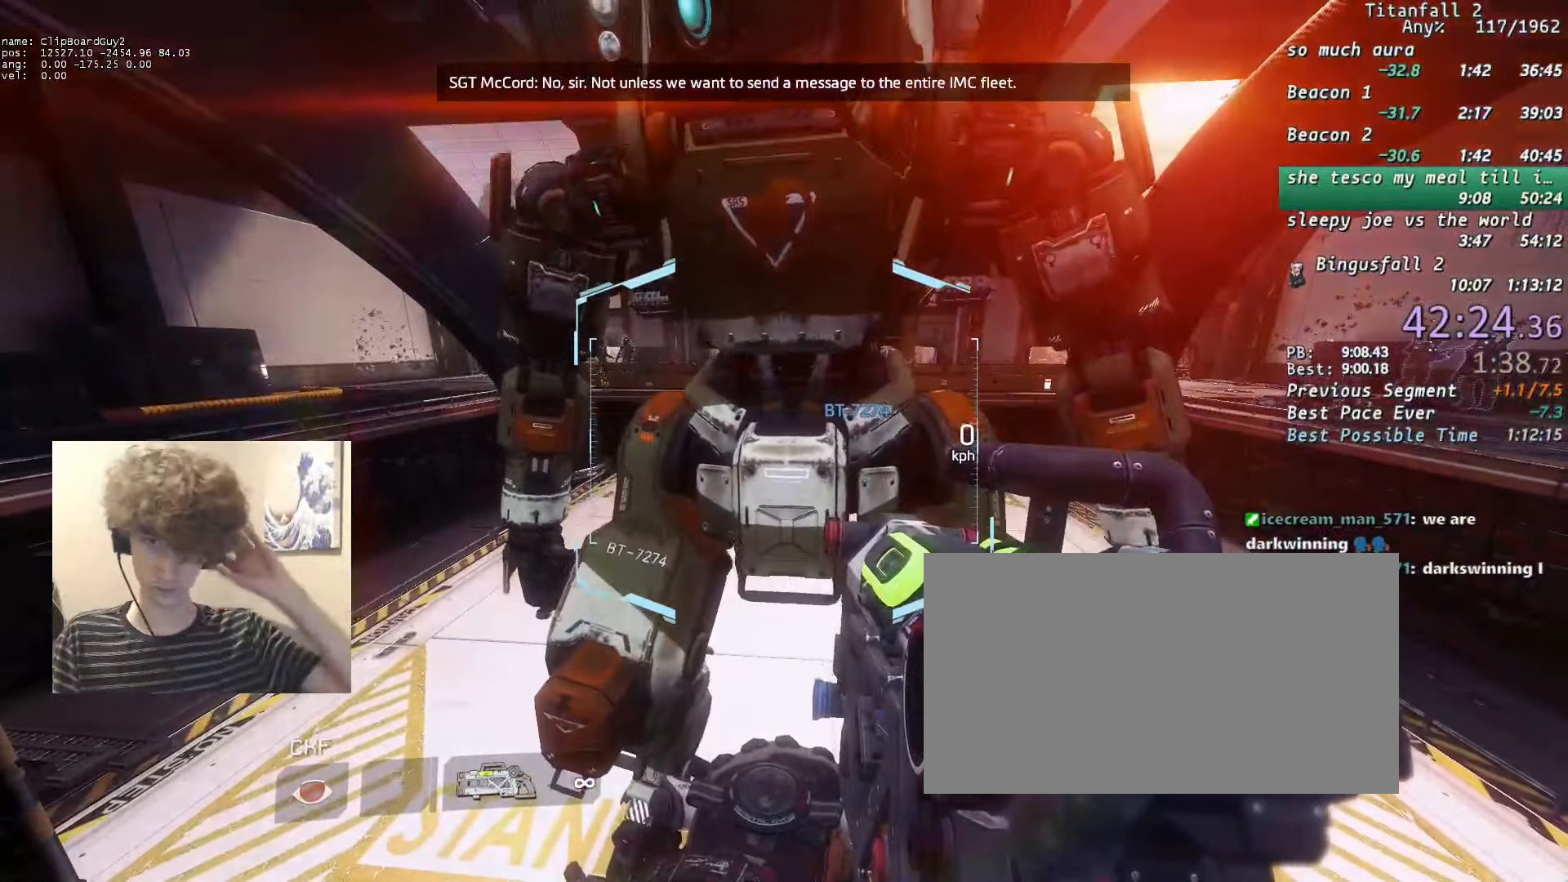
{"keys": [], "mouse": [], "events": []}
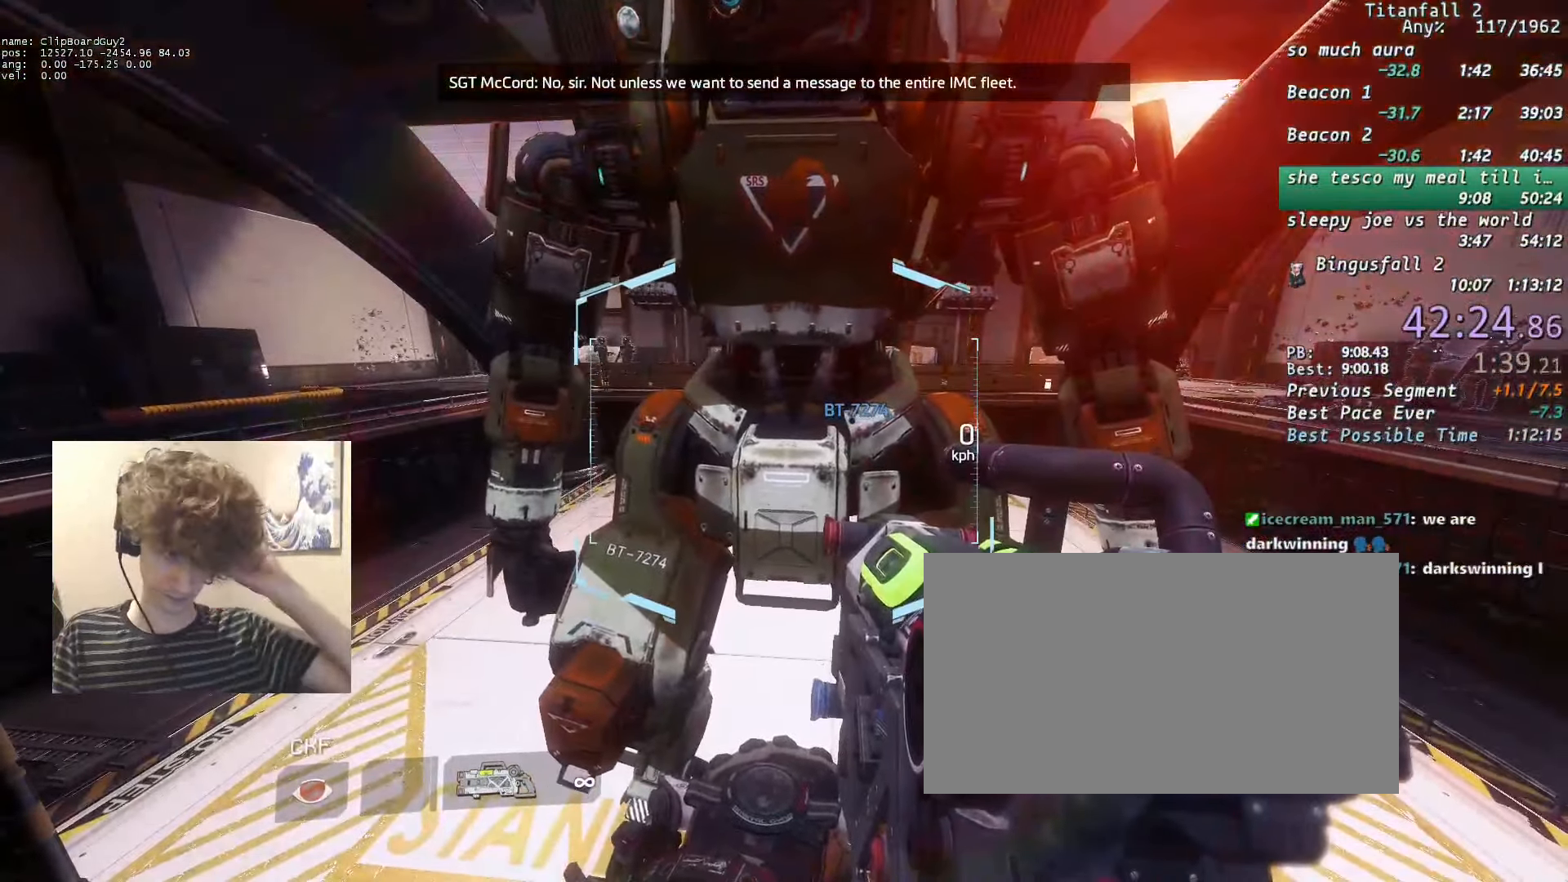
{"keys": [], "mouse": [], "events": []}
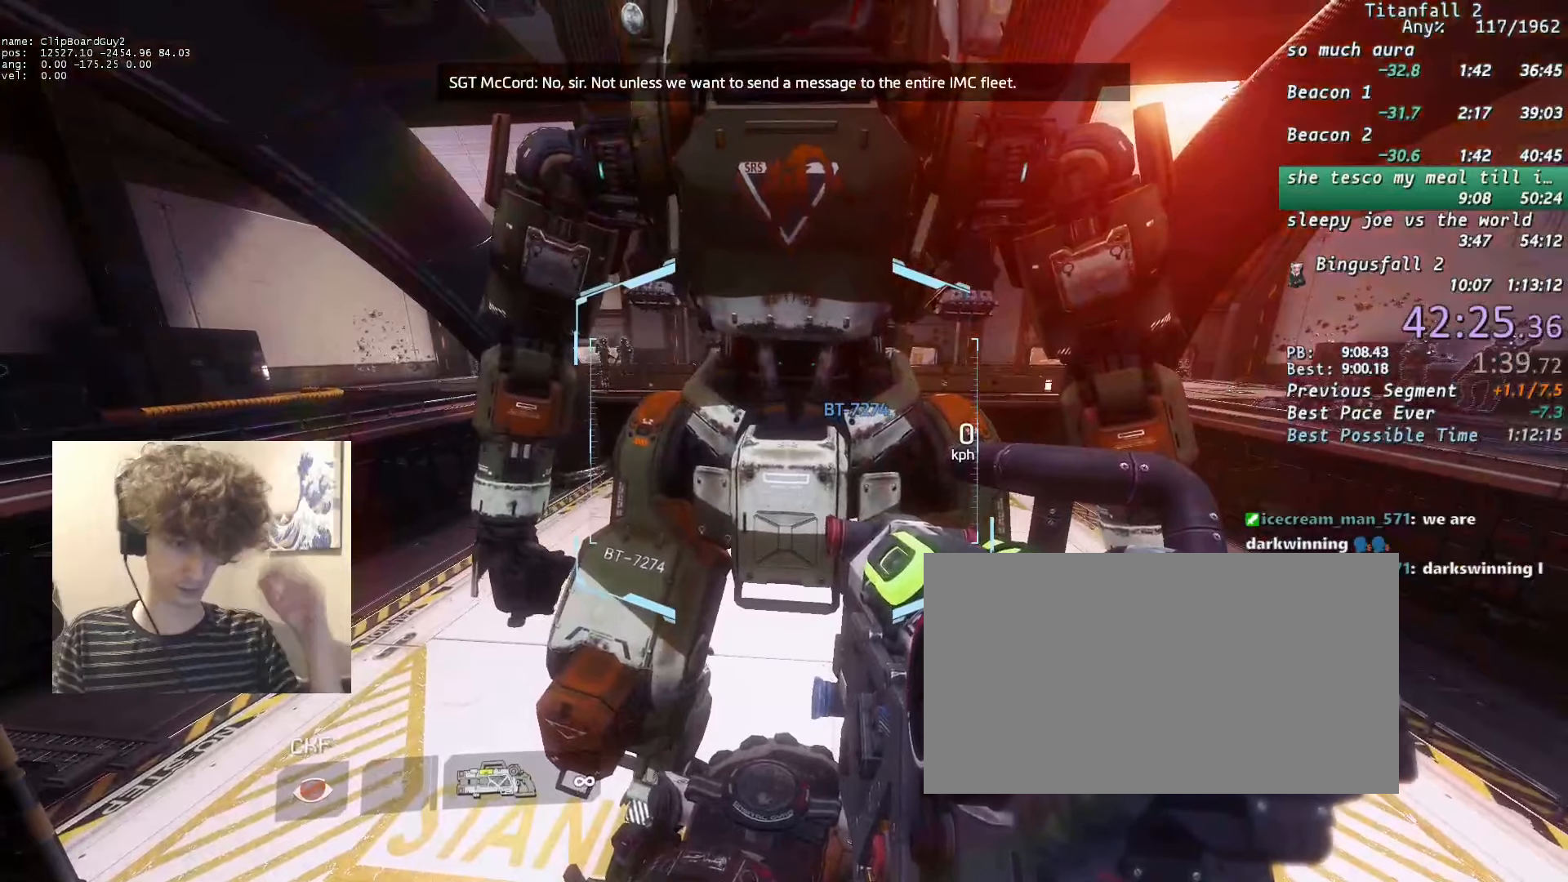
{"keys": [], "mouse": [], "events": []}
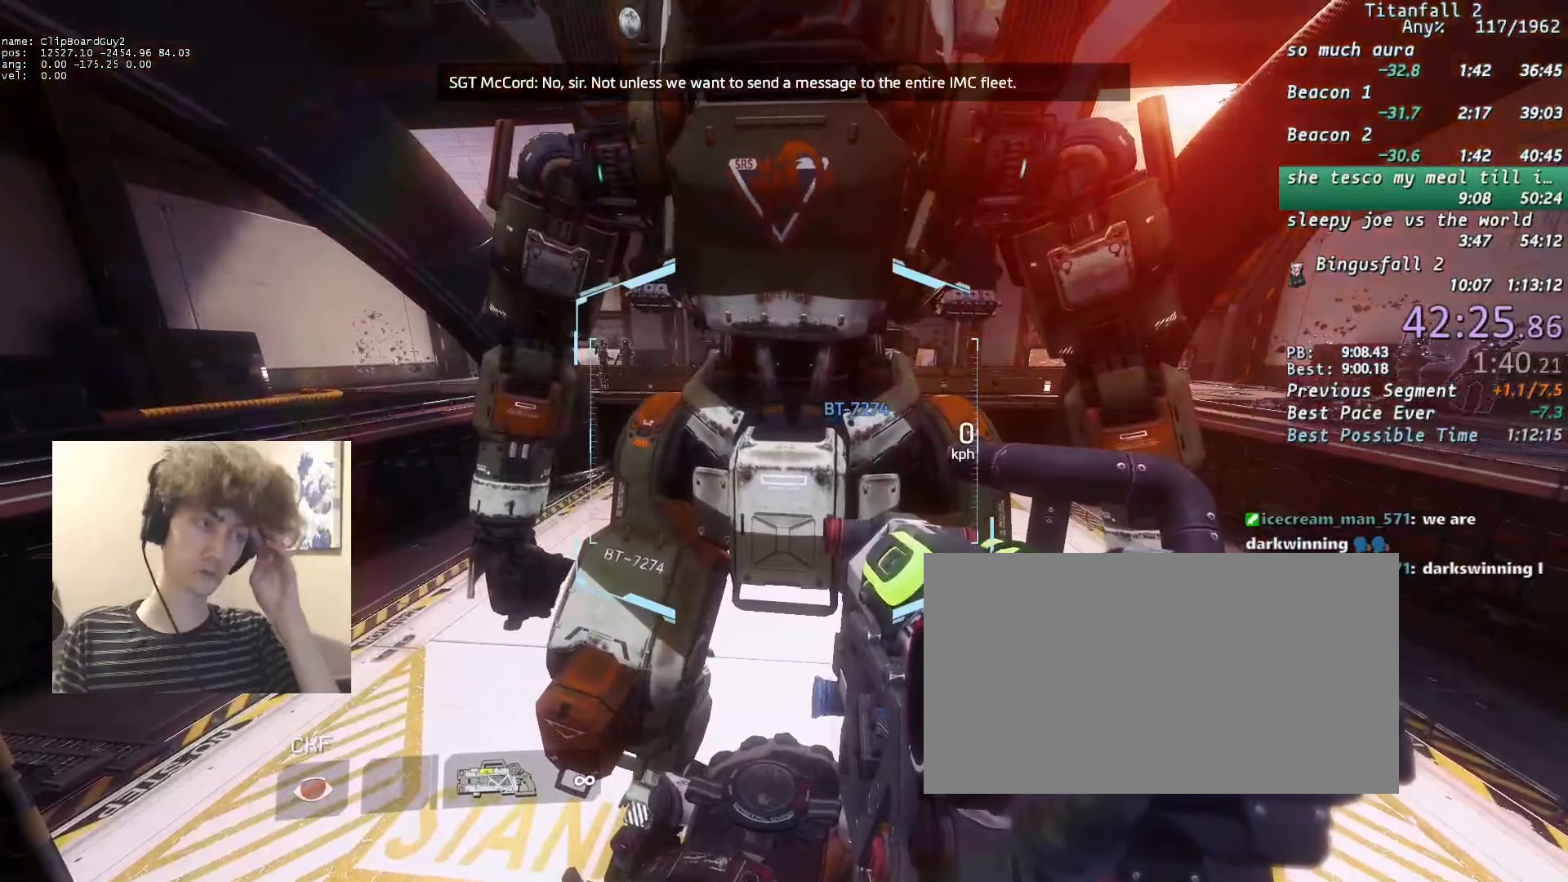
{"keys": ["d"], "mouse": [], "events": [[500, "d", "down"]]}
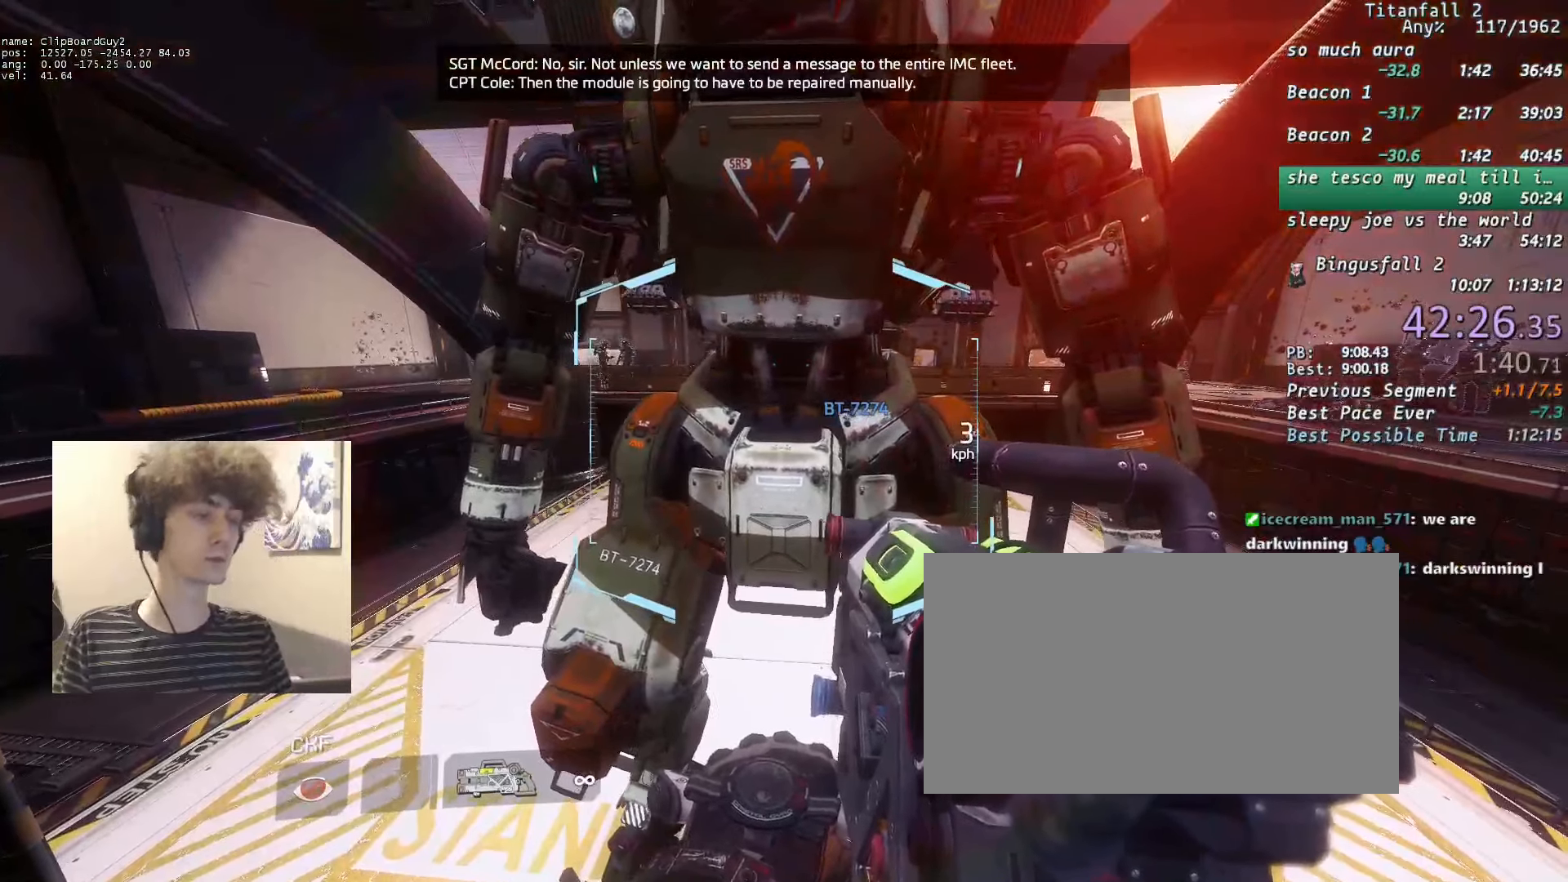
{"keys": [], "mouse": [], "events": [[100, "d", "up"], [283, "a", "down"], [333, "a", "up"]]}
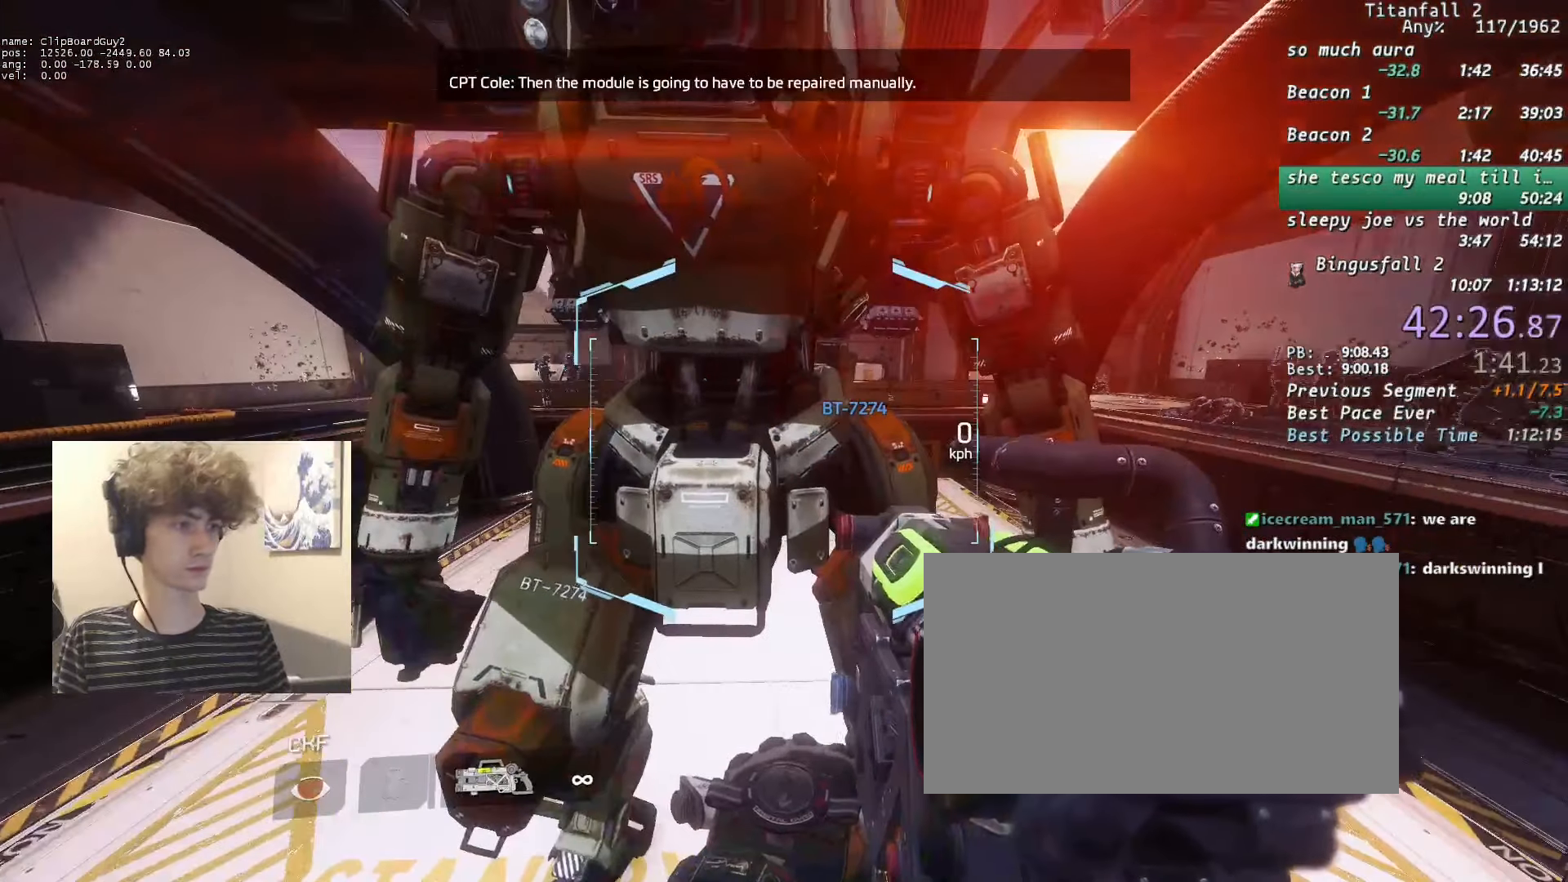
{"keys": [], "mouse": [], "events": []}
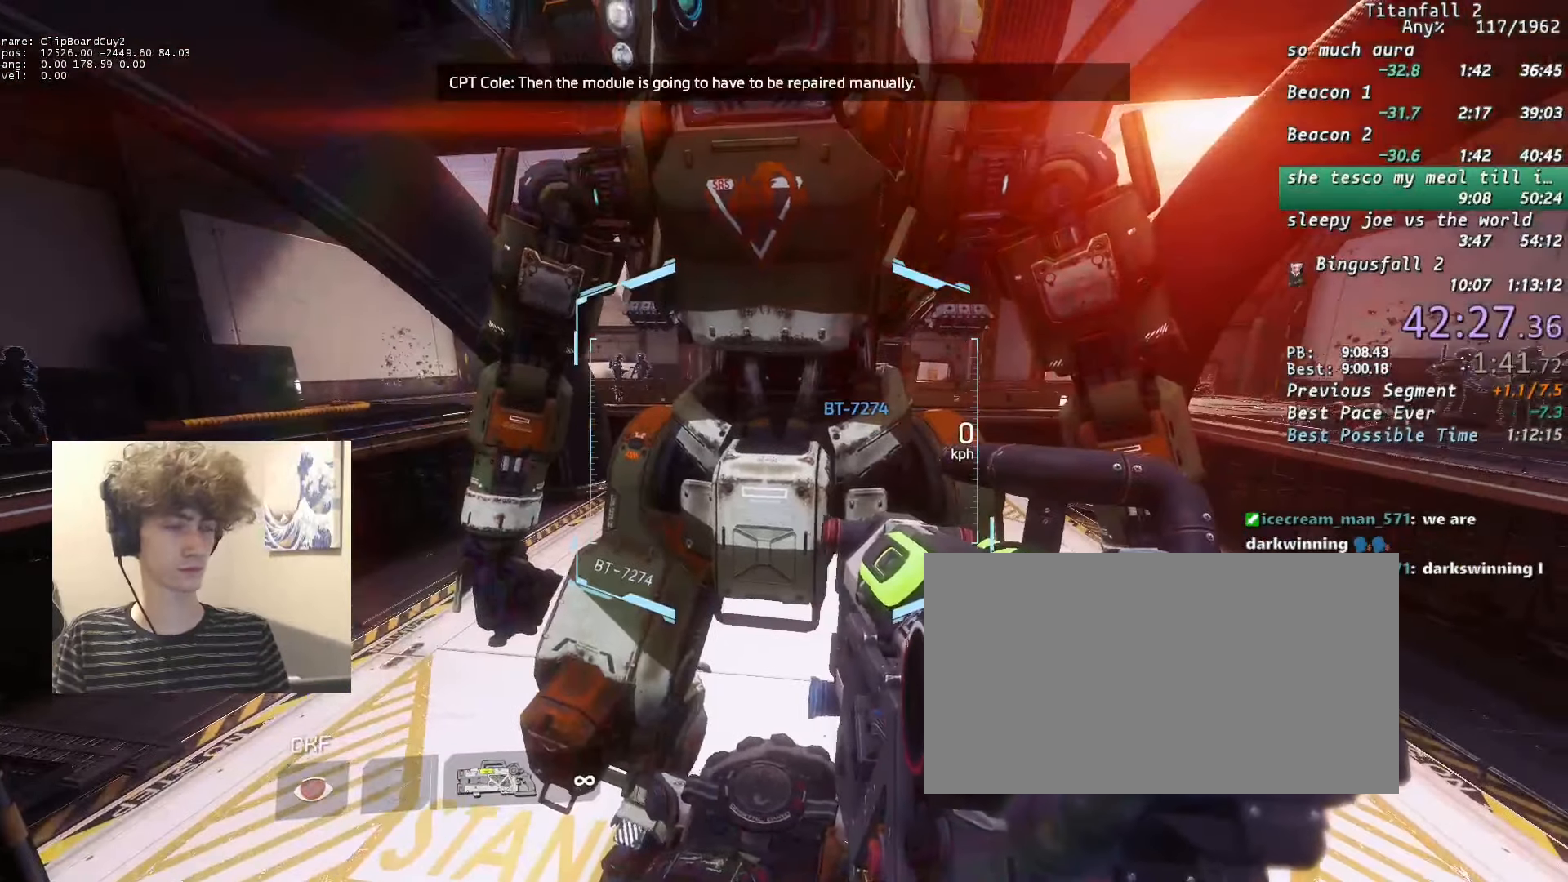
{"keys": [], "mouse": [], "events": []}
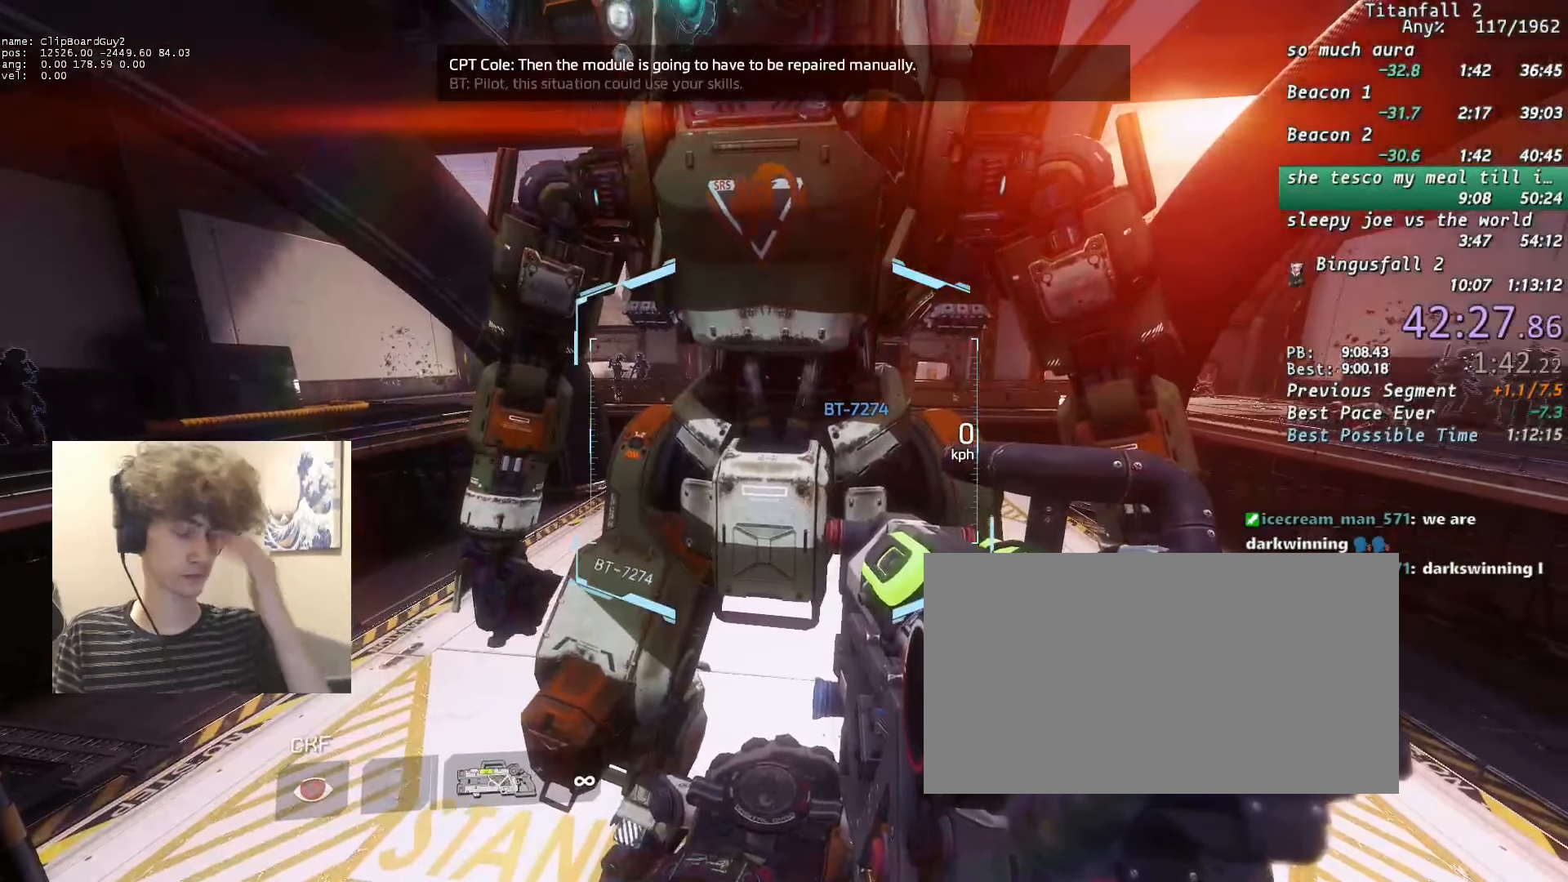
{"keys": [], "mouse": [], "events": []}
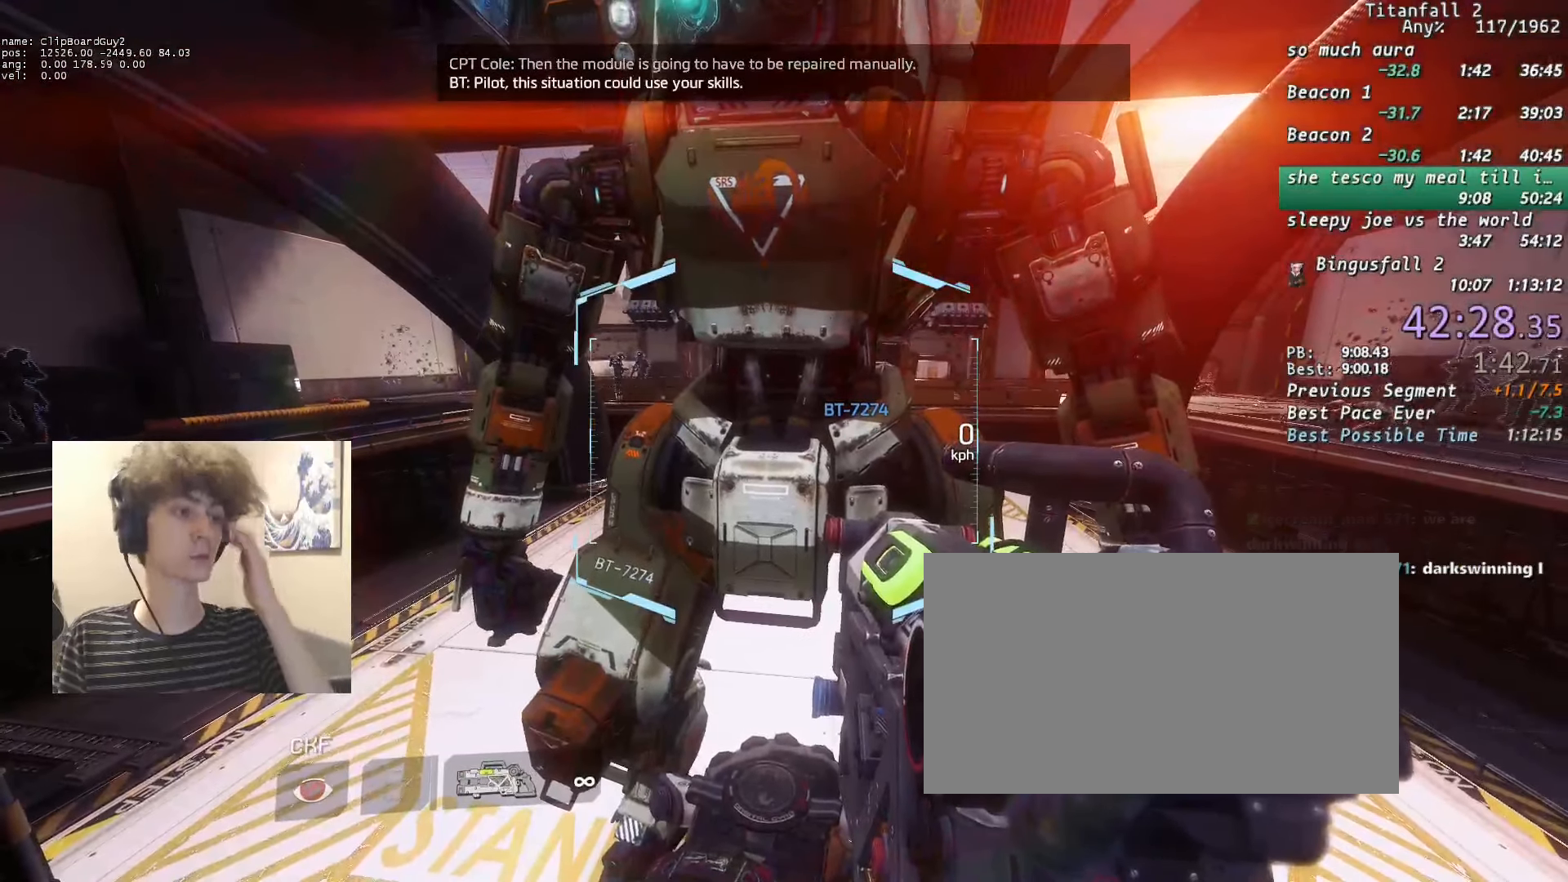
{"keys": [], "mouse": [], "events": []}
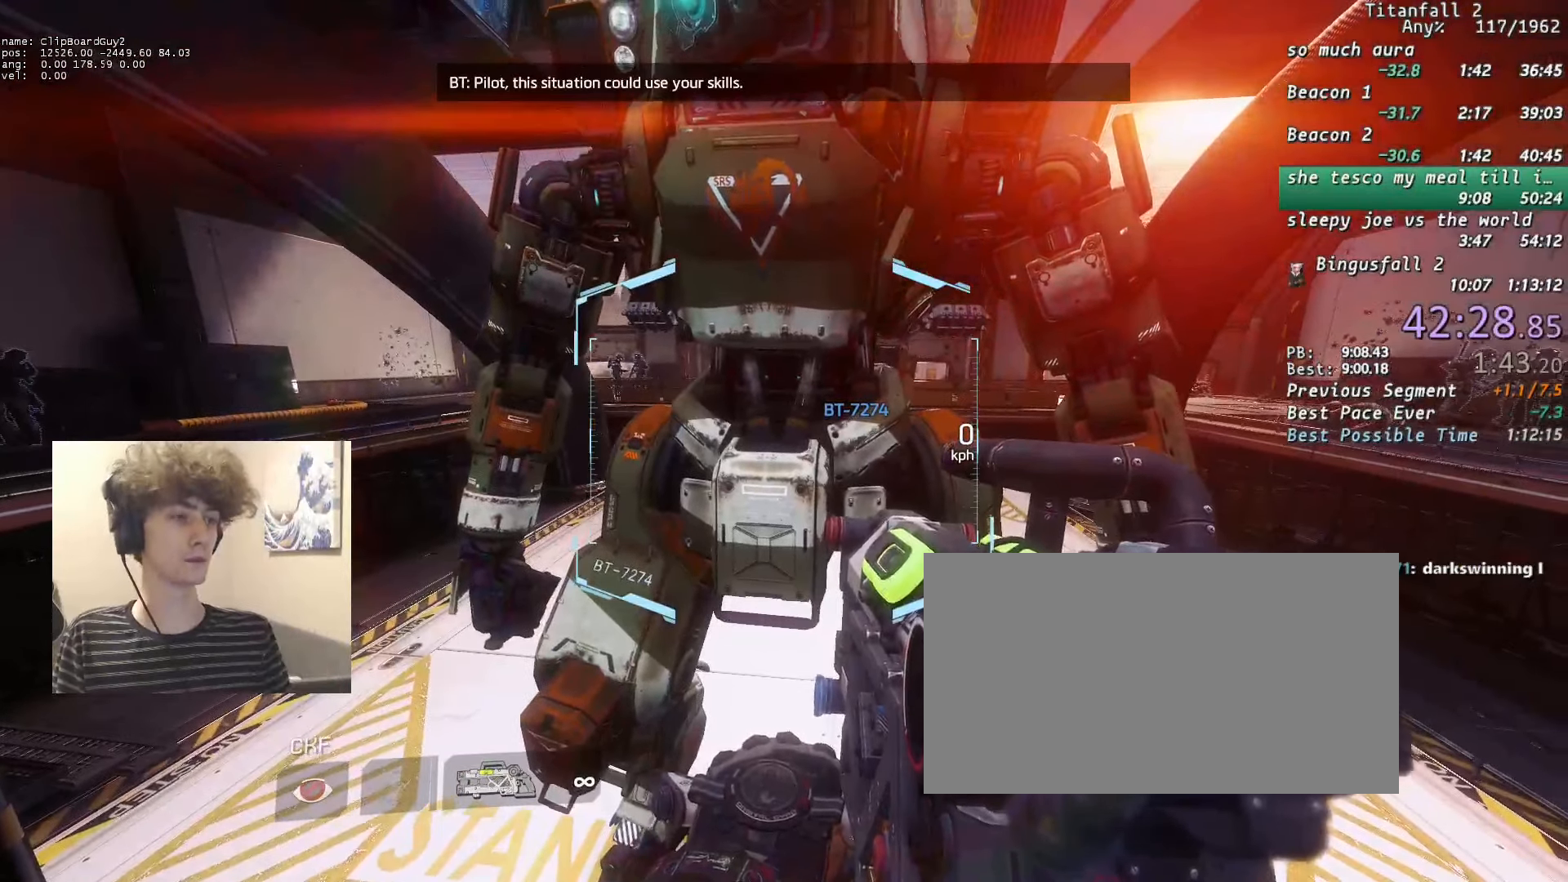
{"keys": [], "mouse": [], "events": [[266, "a", "down"], [316, "a", "up"]]}
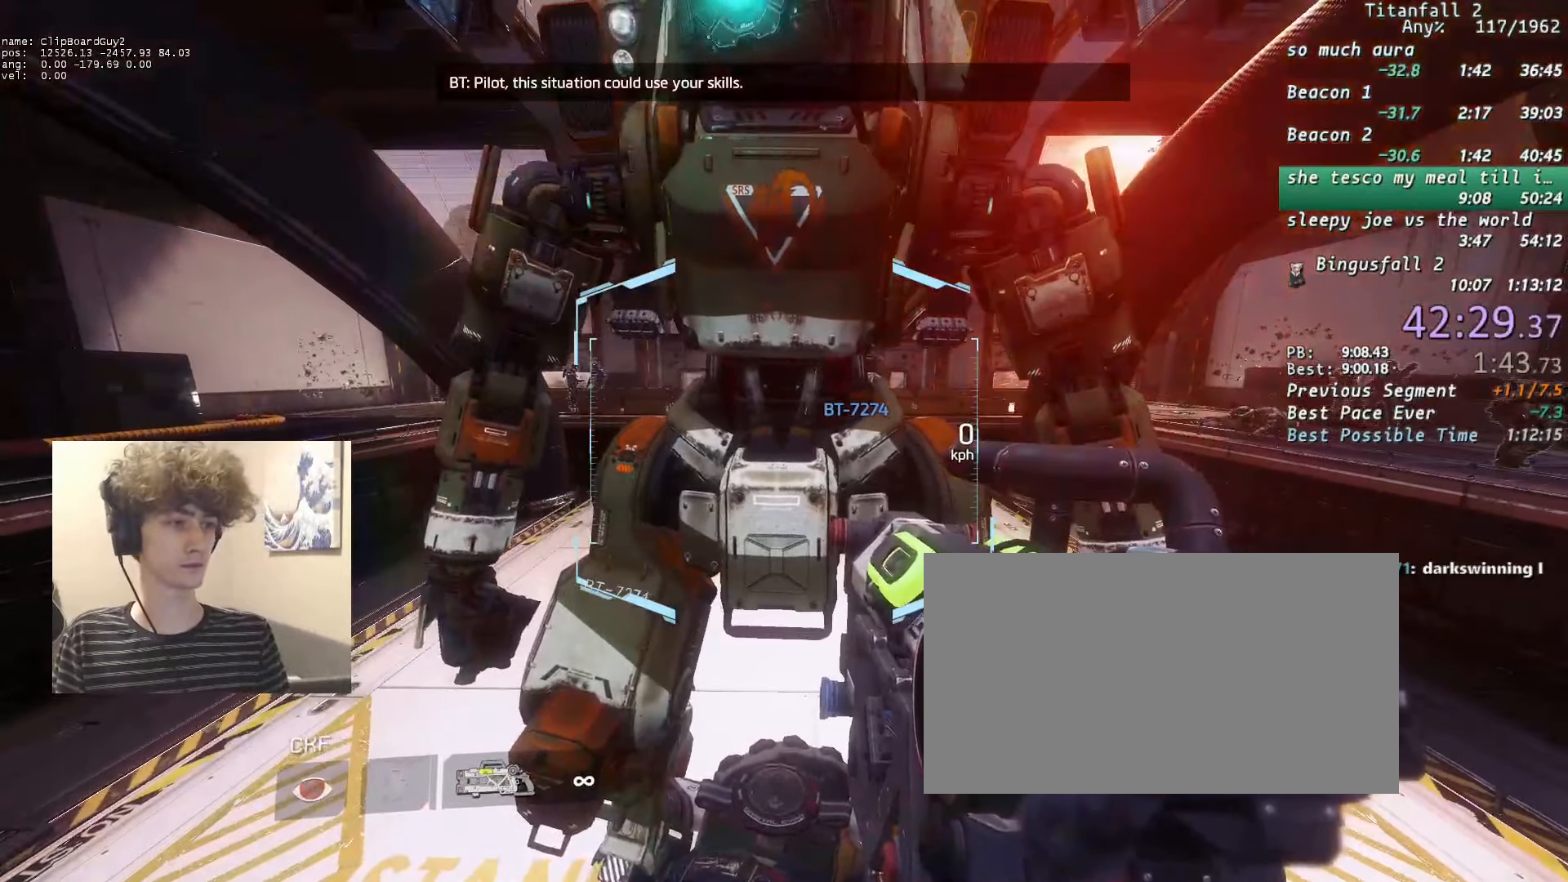
{"keys": [], "mouse": [], "events": []}
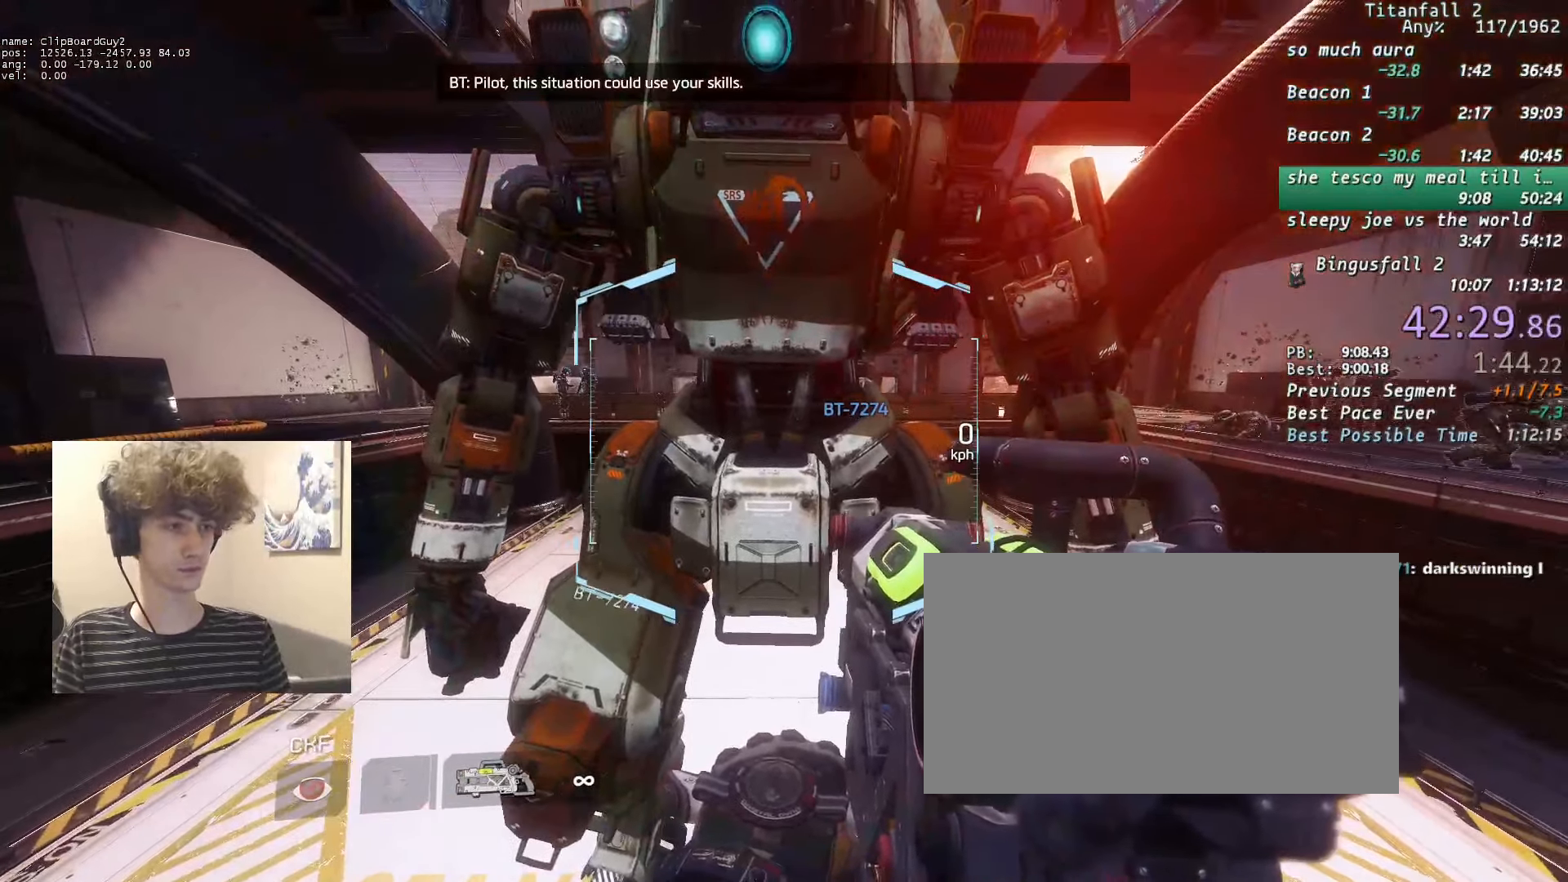
{"keys": [], "mouse": [], "events": []}
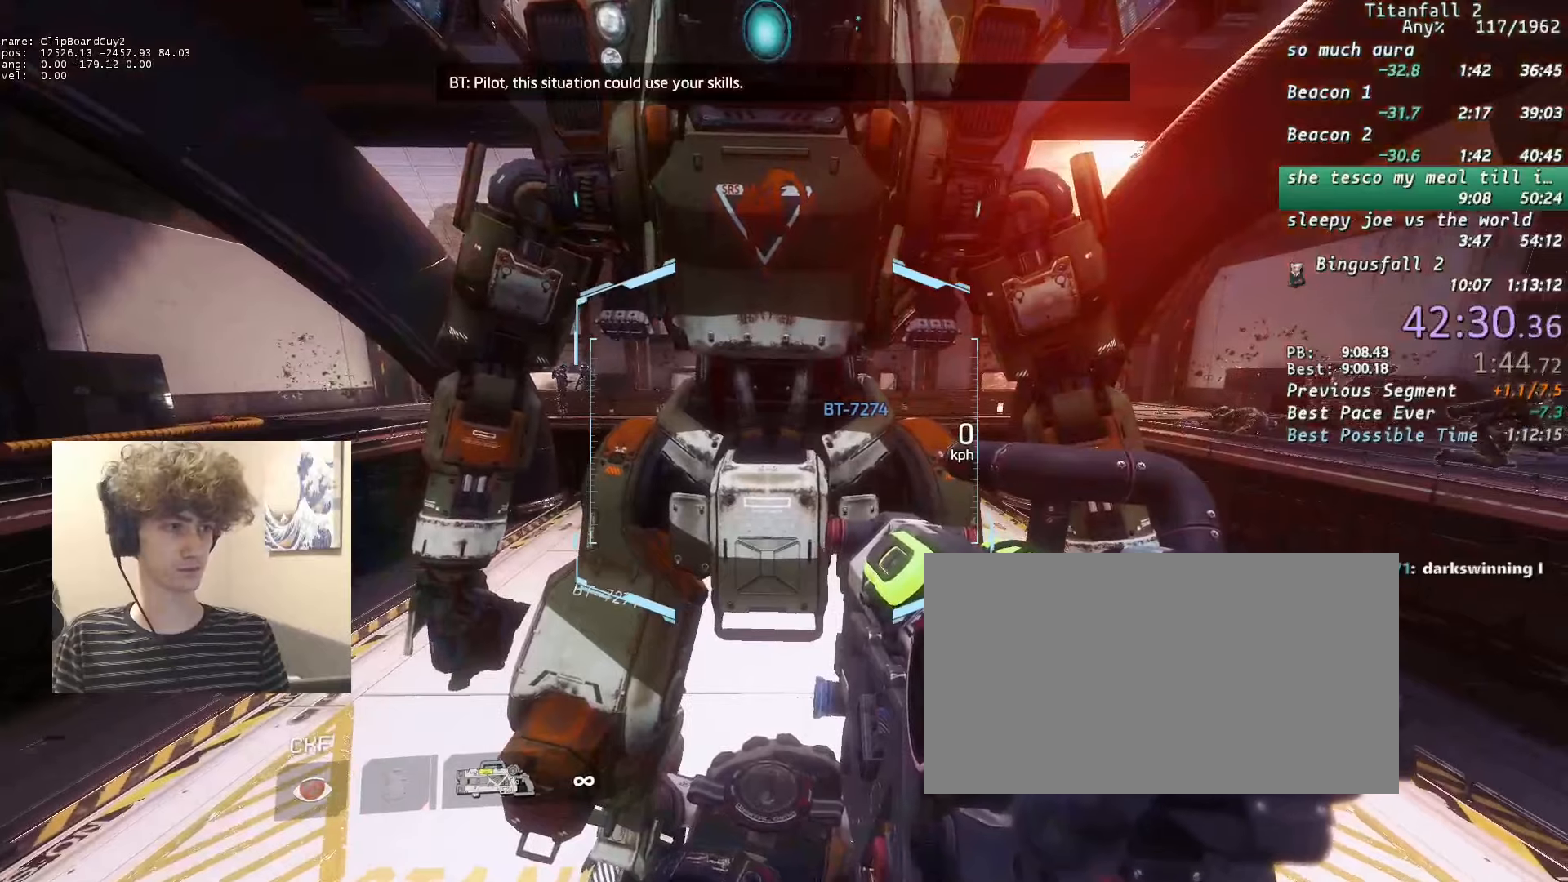
{"keys": [], "mouse": [], "events": []}
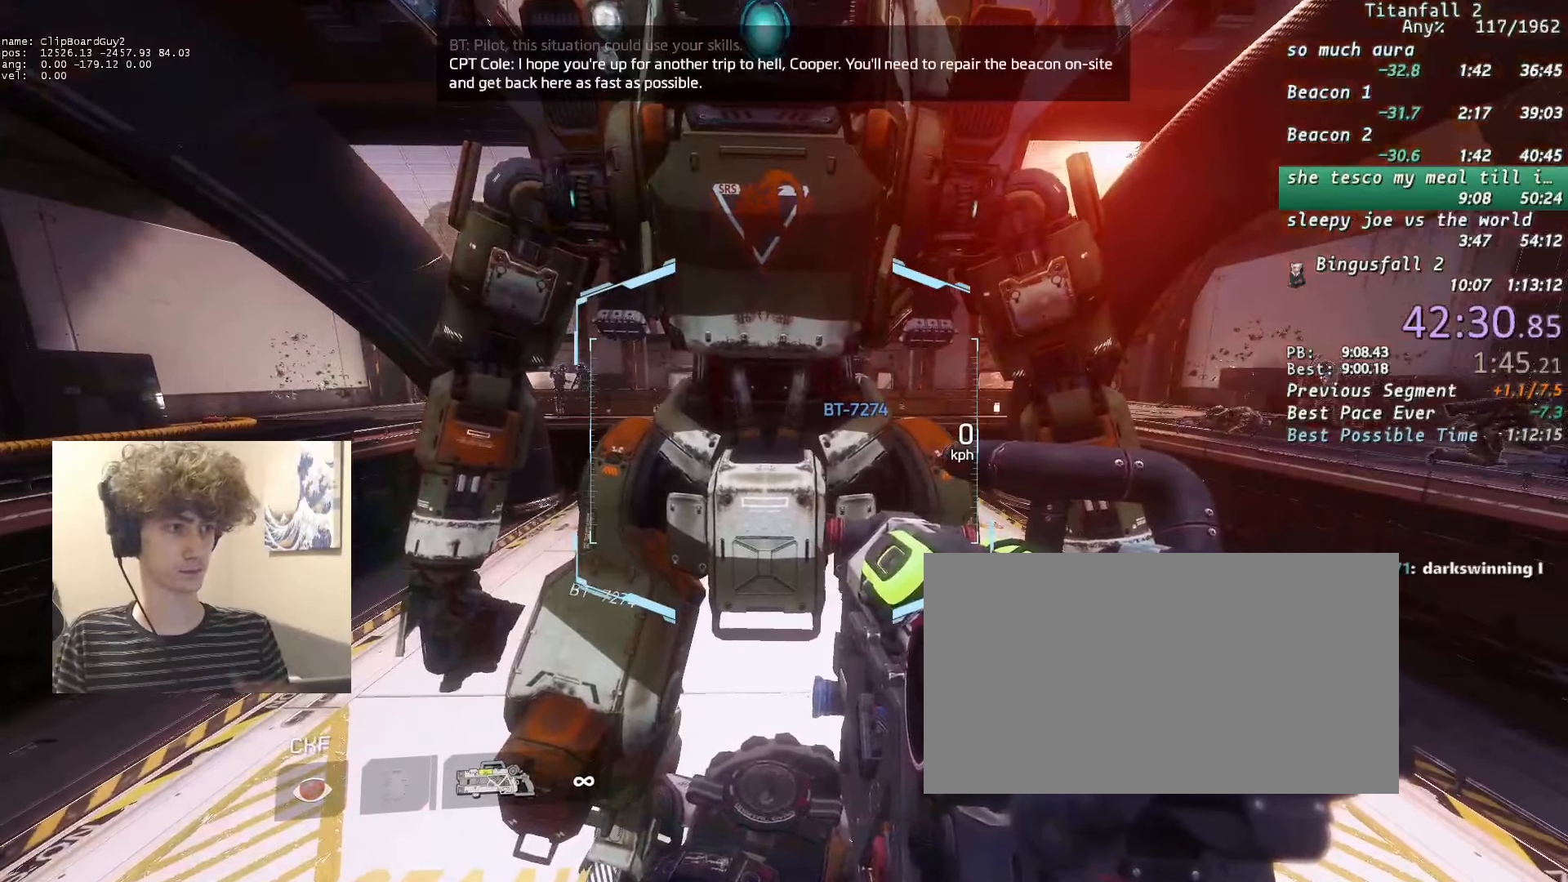
{"keys": ["f"], "mouse": [], "events": [[383, "f", "down"]]}
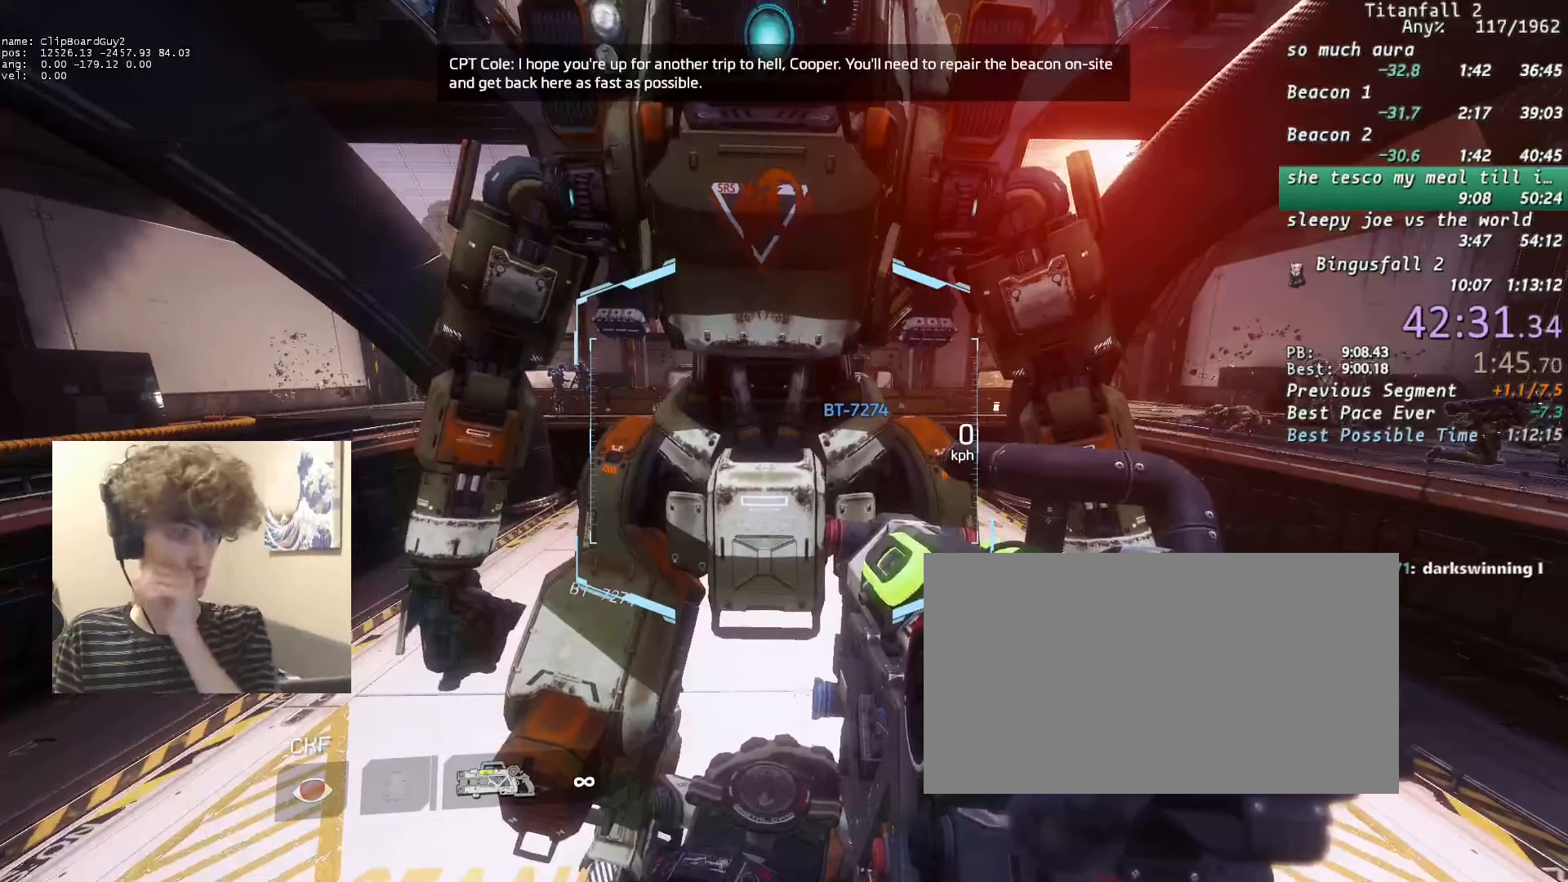
{"keys": ["f"], "mouse": [], "events": []}
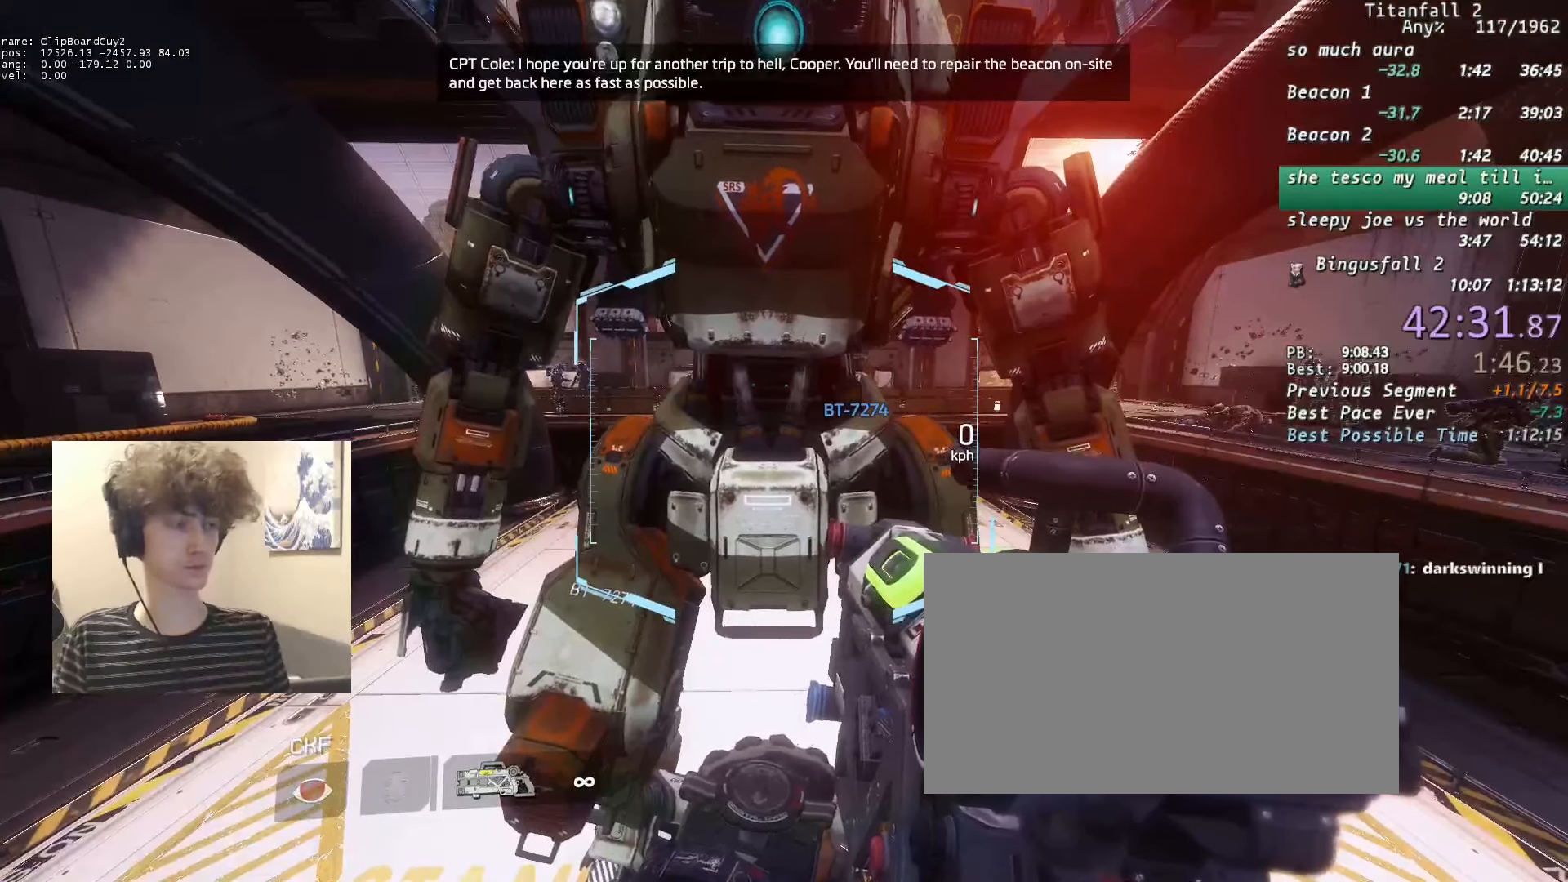
{"keys": ["f"], "mouse": [], "events": []}
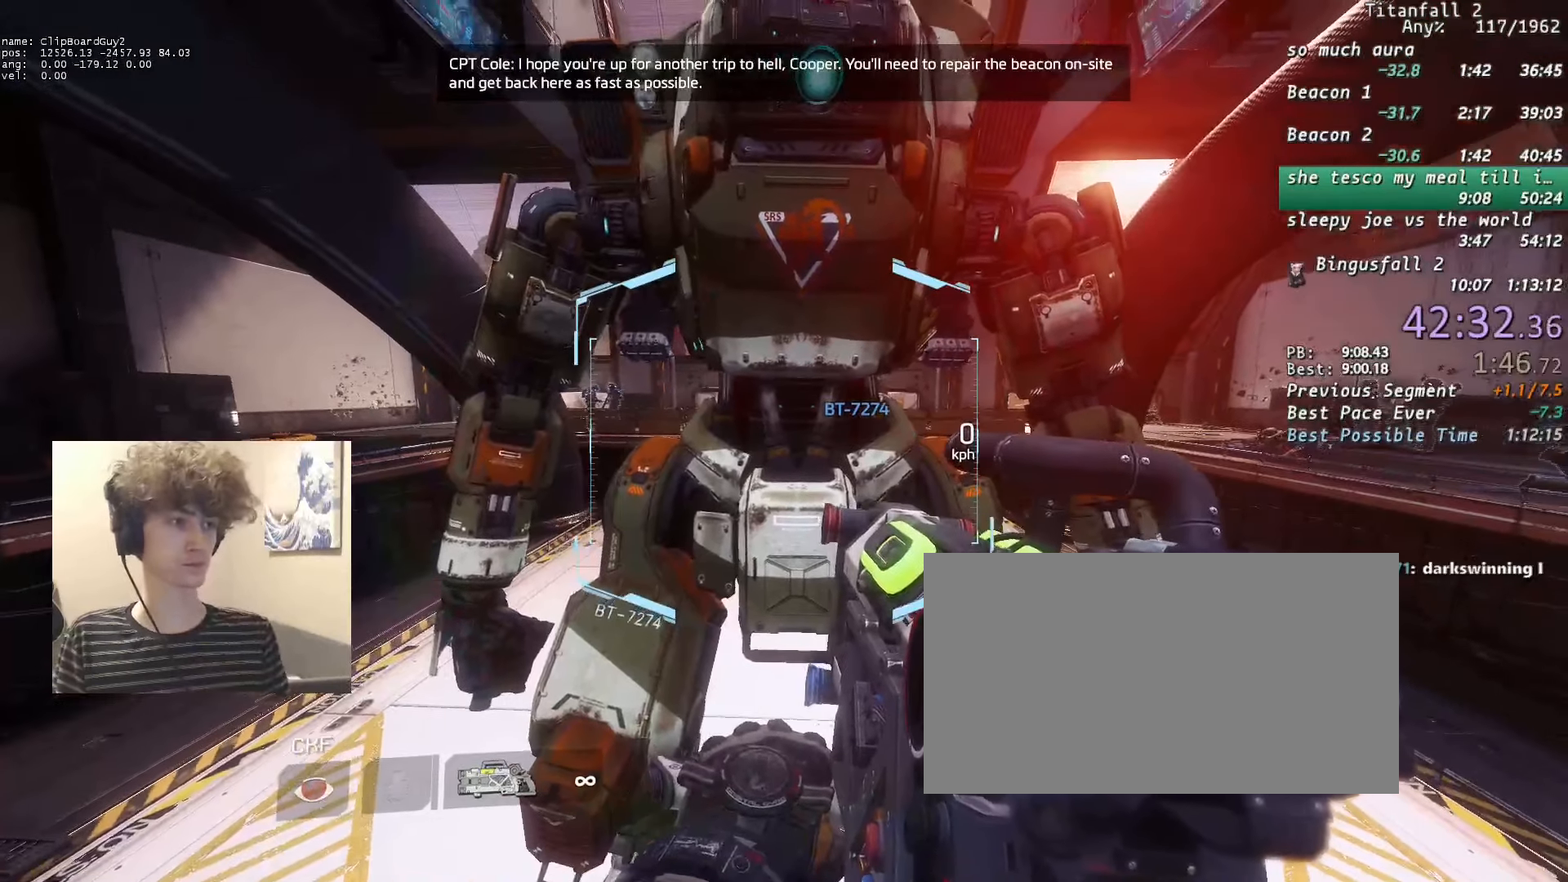
{"keys": ["f"], "mouse": [], "events": []}
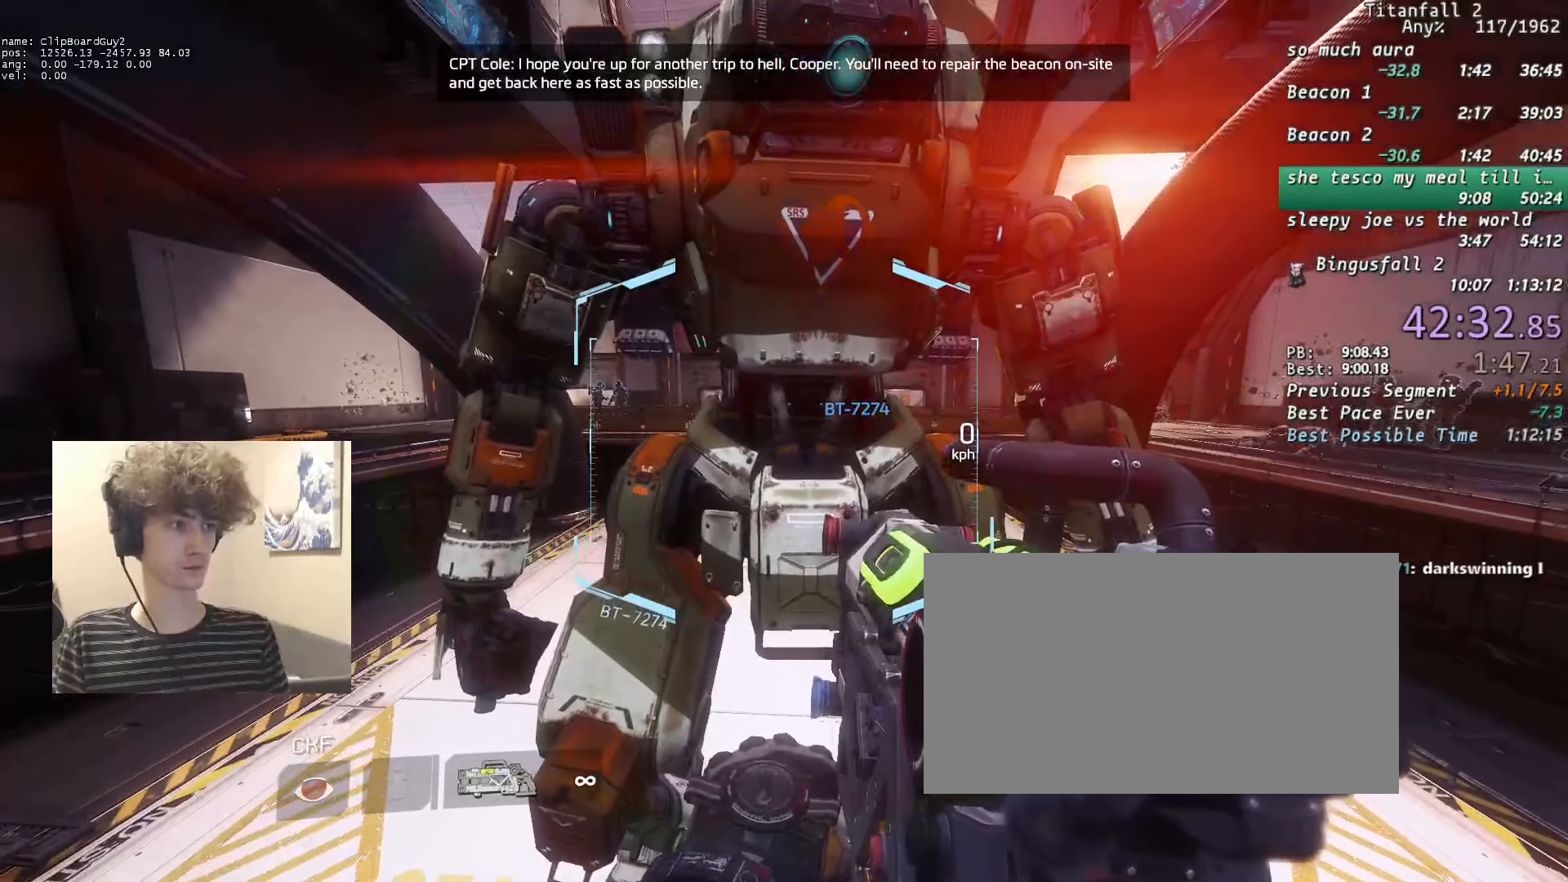
{"keys": ["f"], "mouse": [], "events": []}
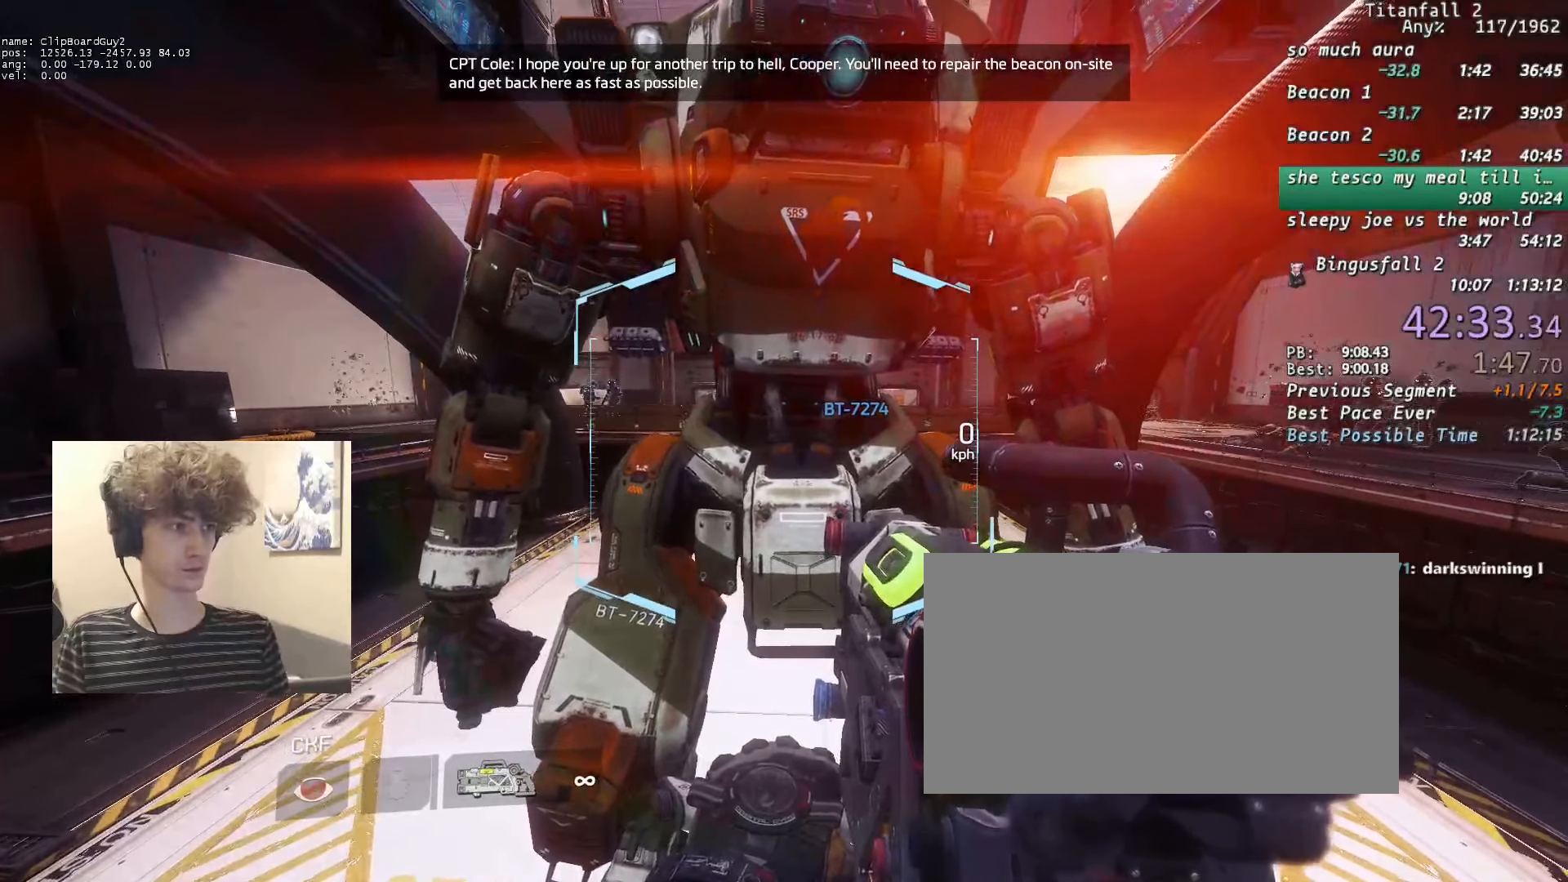
{"keys": ["f"], "mouse": [], "events": []}
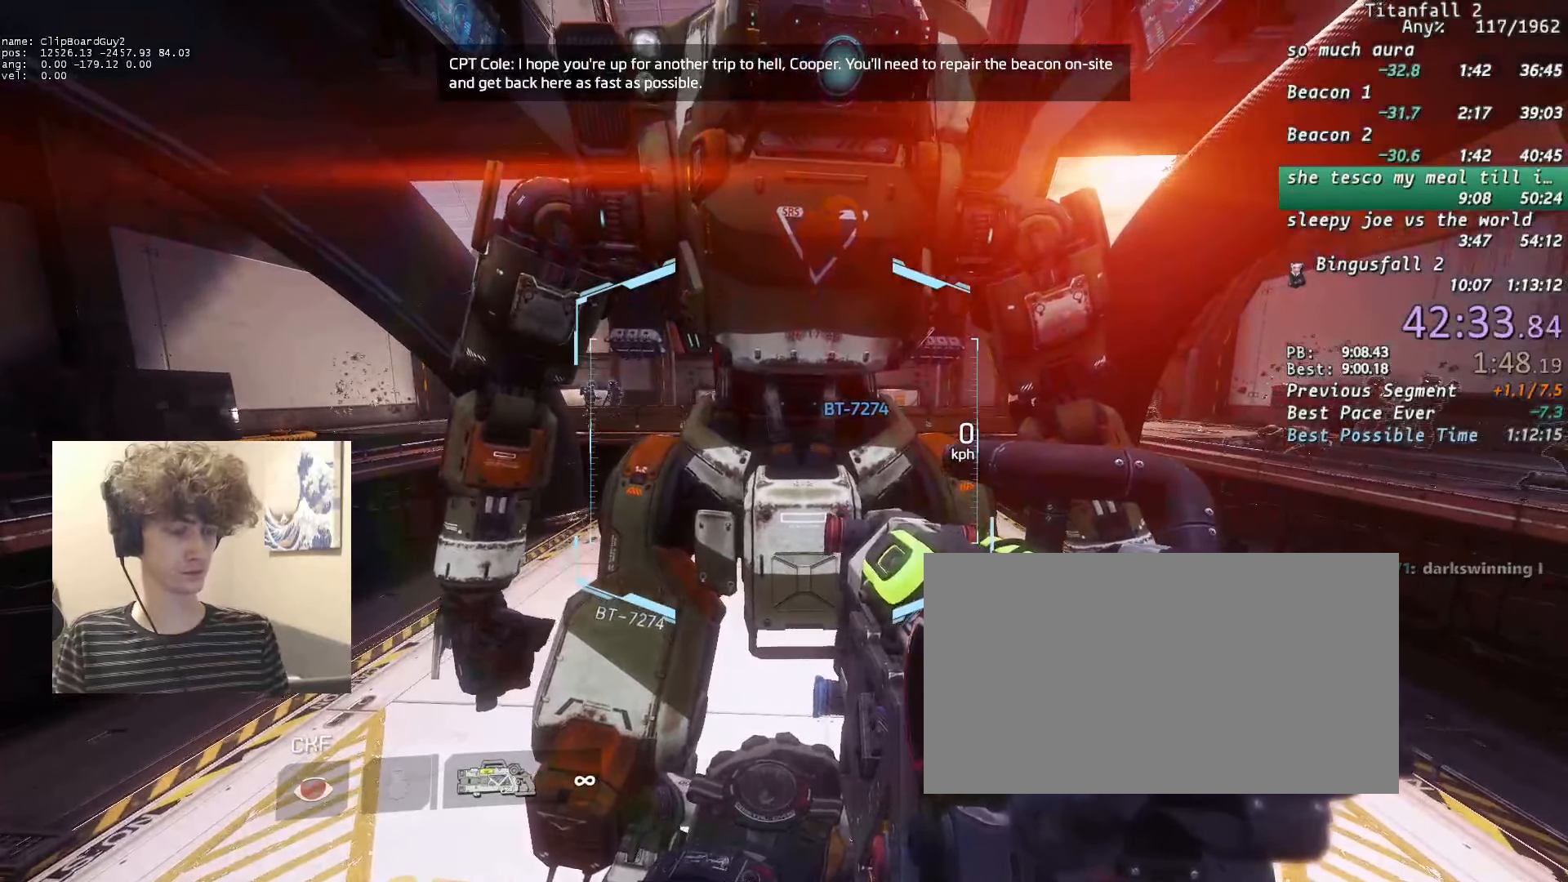
{"keys": ["f"], "mouse": [], "events": []}
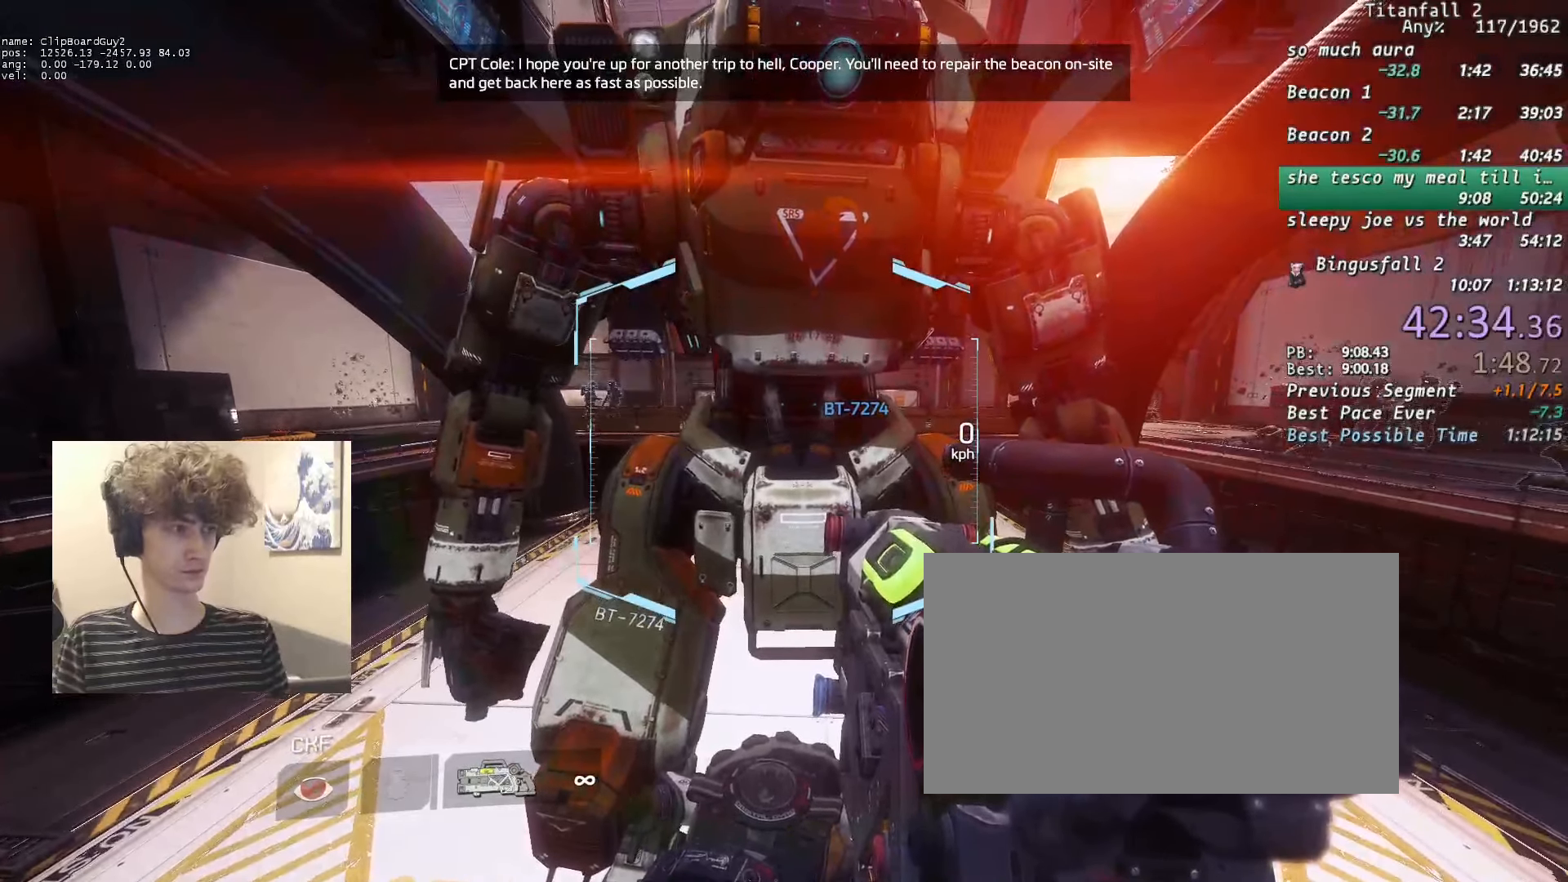
{"keys": ["f"], "mouse": [], "events": []}
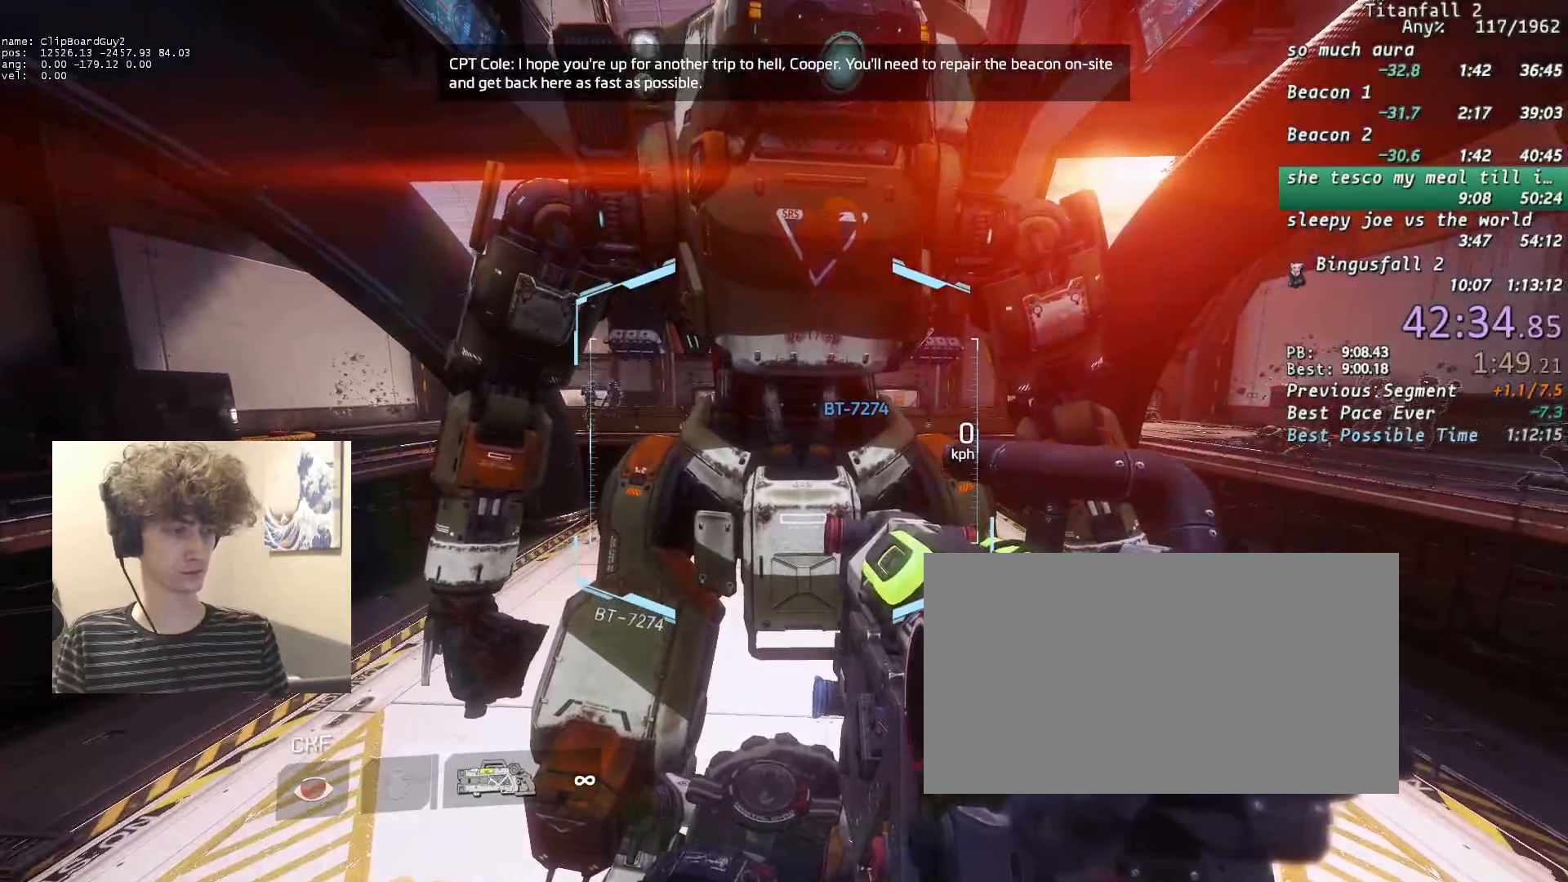
{"keys": ["f"], "mouse": [], "events": []}
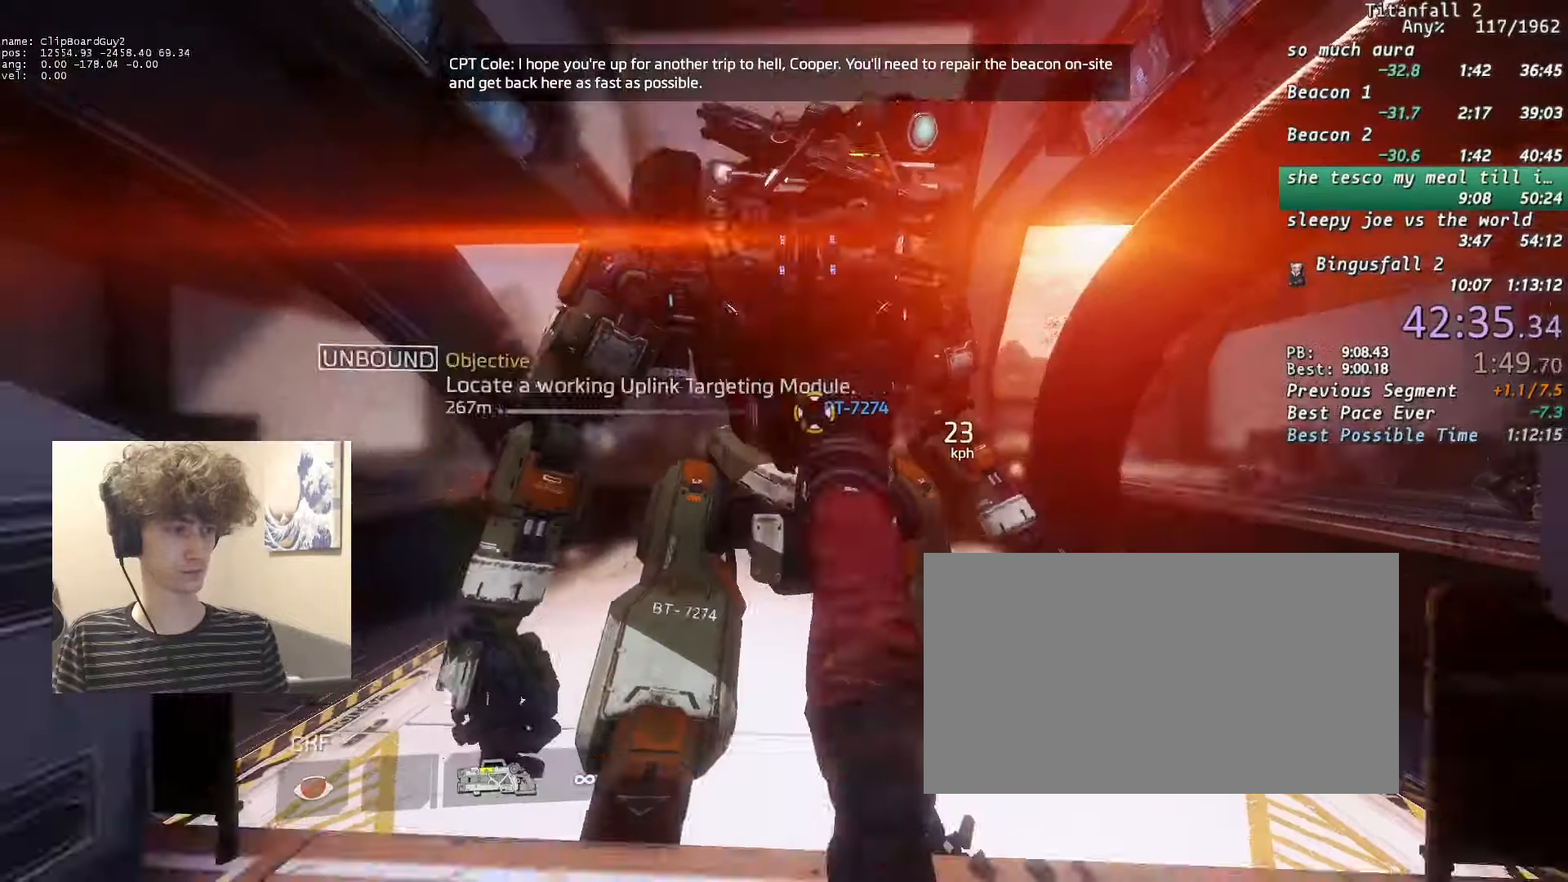
{"keys": [], "mouse": [], "events": [[233, "f", "up"]]}
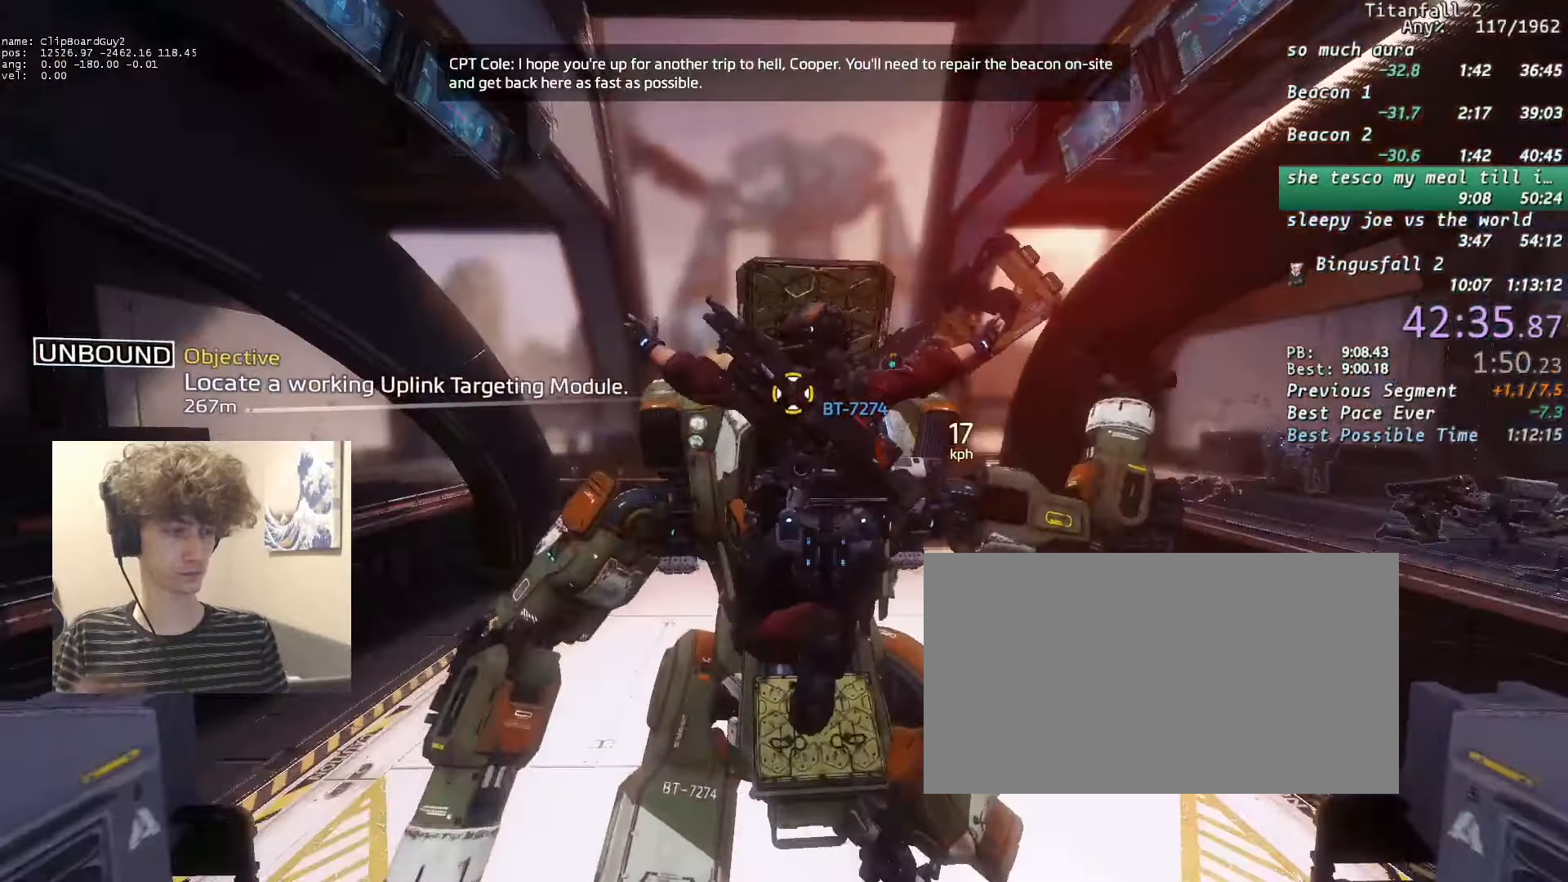
{"keys": [], "mouse": [], "events": []}
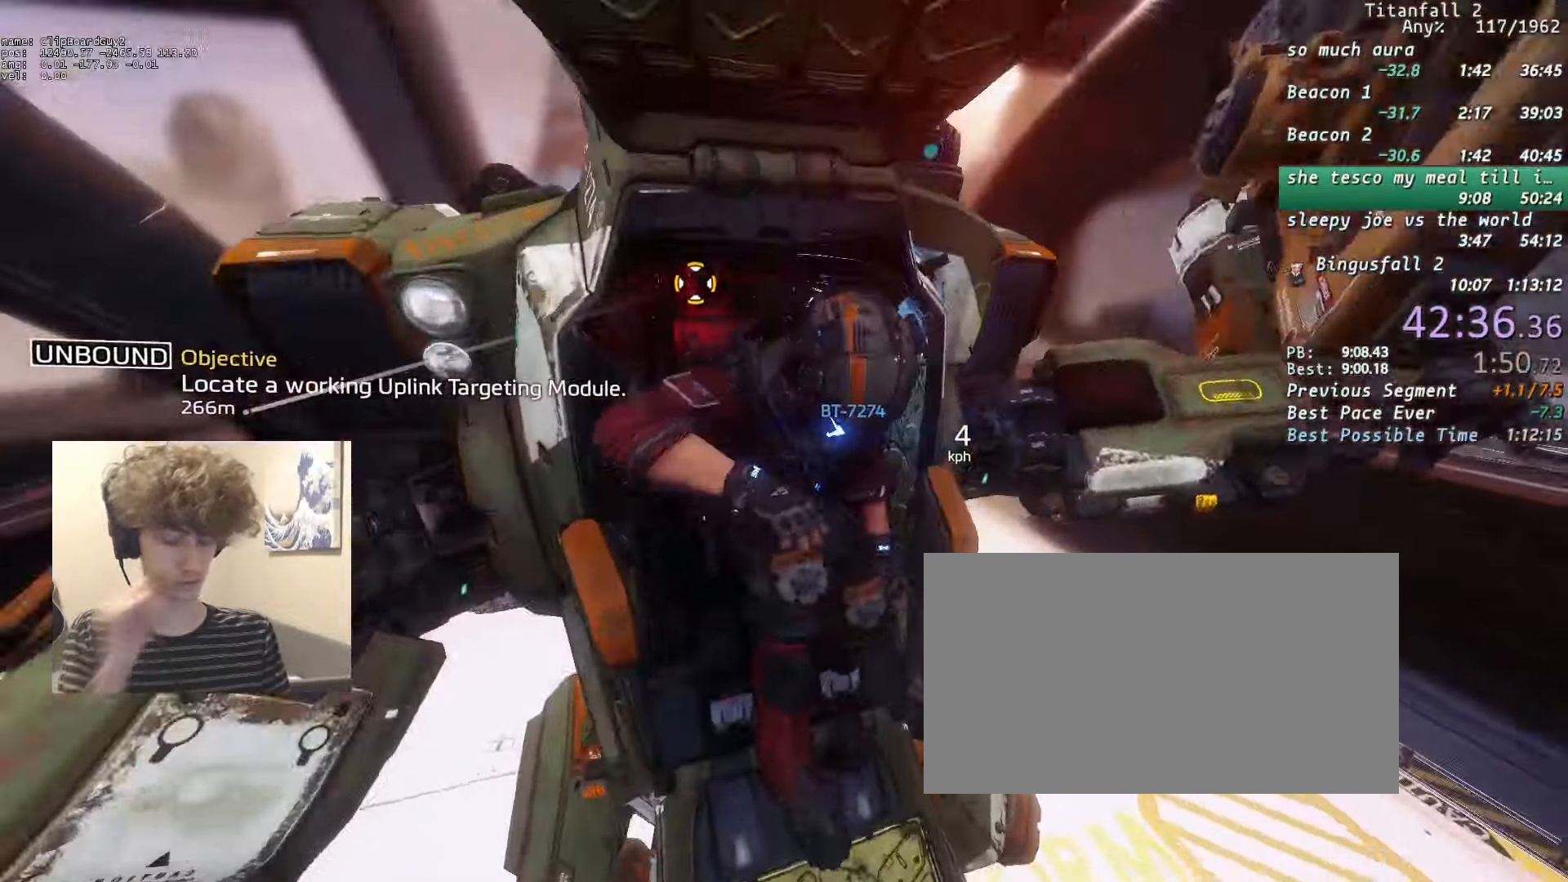
{"keys": [], "mouse": [], "events": []}
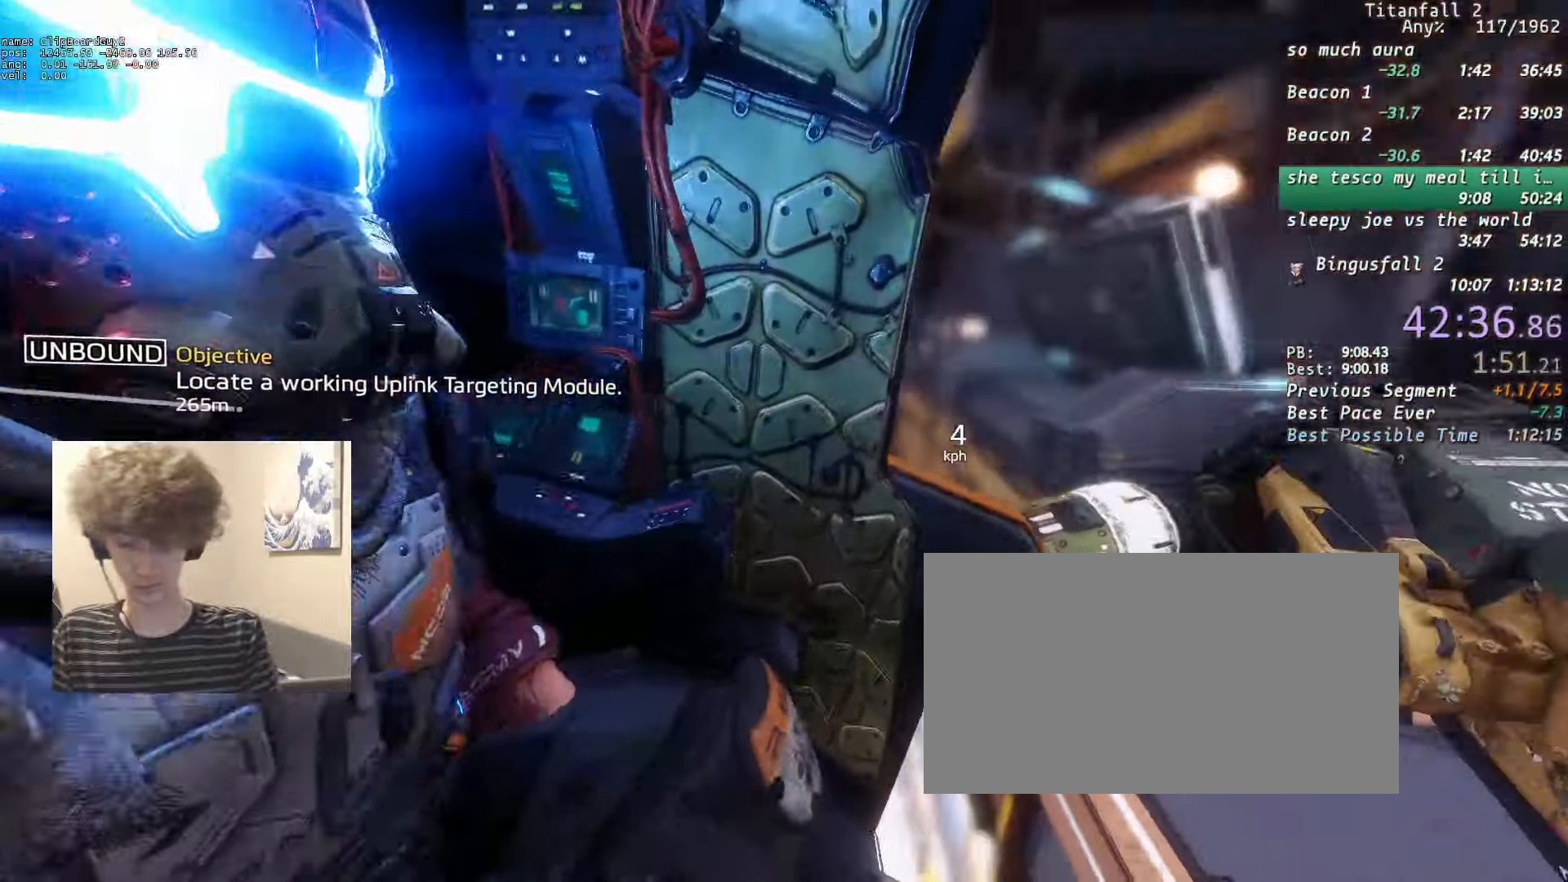
{"keys": [], "mouse": [], "events": []}